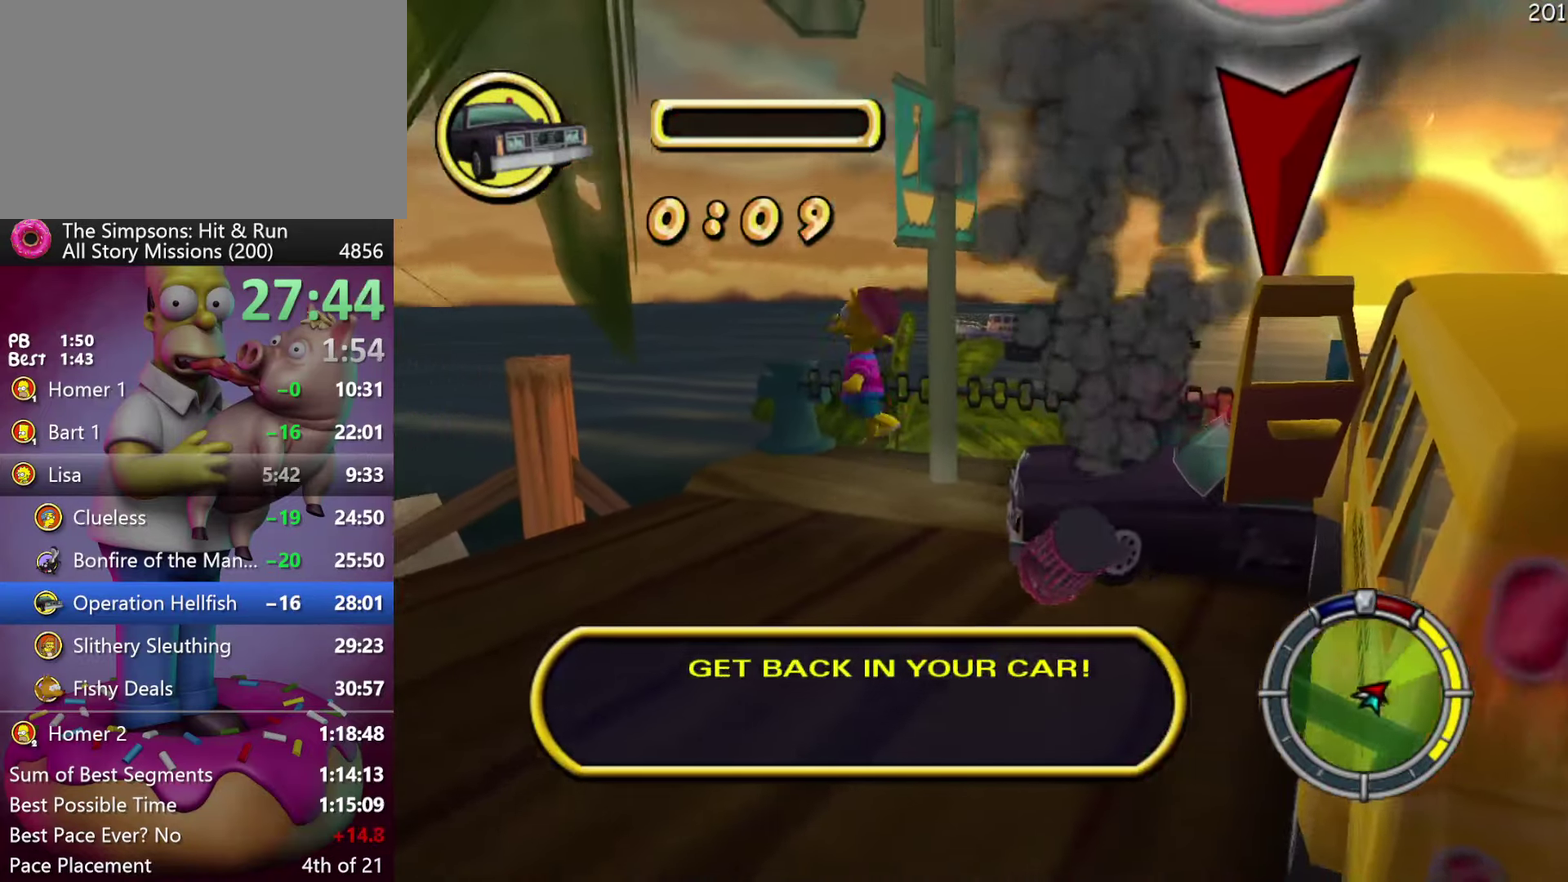
Gameplay with a controller (Xbox layout); each line is a JSON object with the inputs held at the frame after it. "events" lists button and stick changes between this image and that frame as [ms after this image, input, new state], when the widget could be followed in between. Not read: DPAD_DOWN DPAD_RIGHT DPAD_UP L3 R3 Y.
{"buttons": ["DPAD_LEFT"], "events": [[250, "X", "down"], [383, "A", "up"], [450, "X", "up"]]}
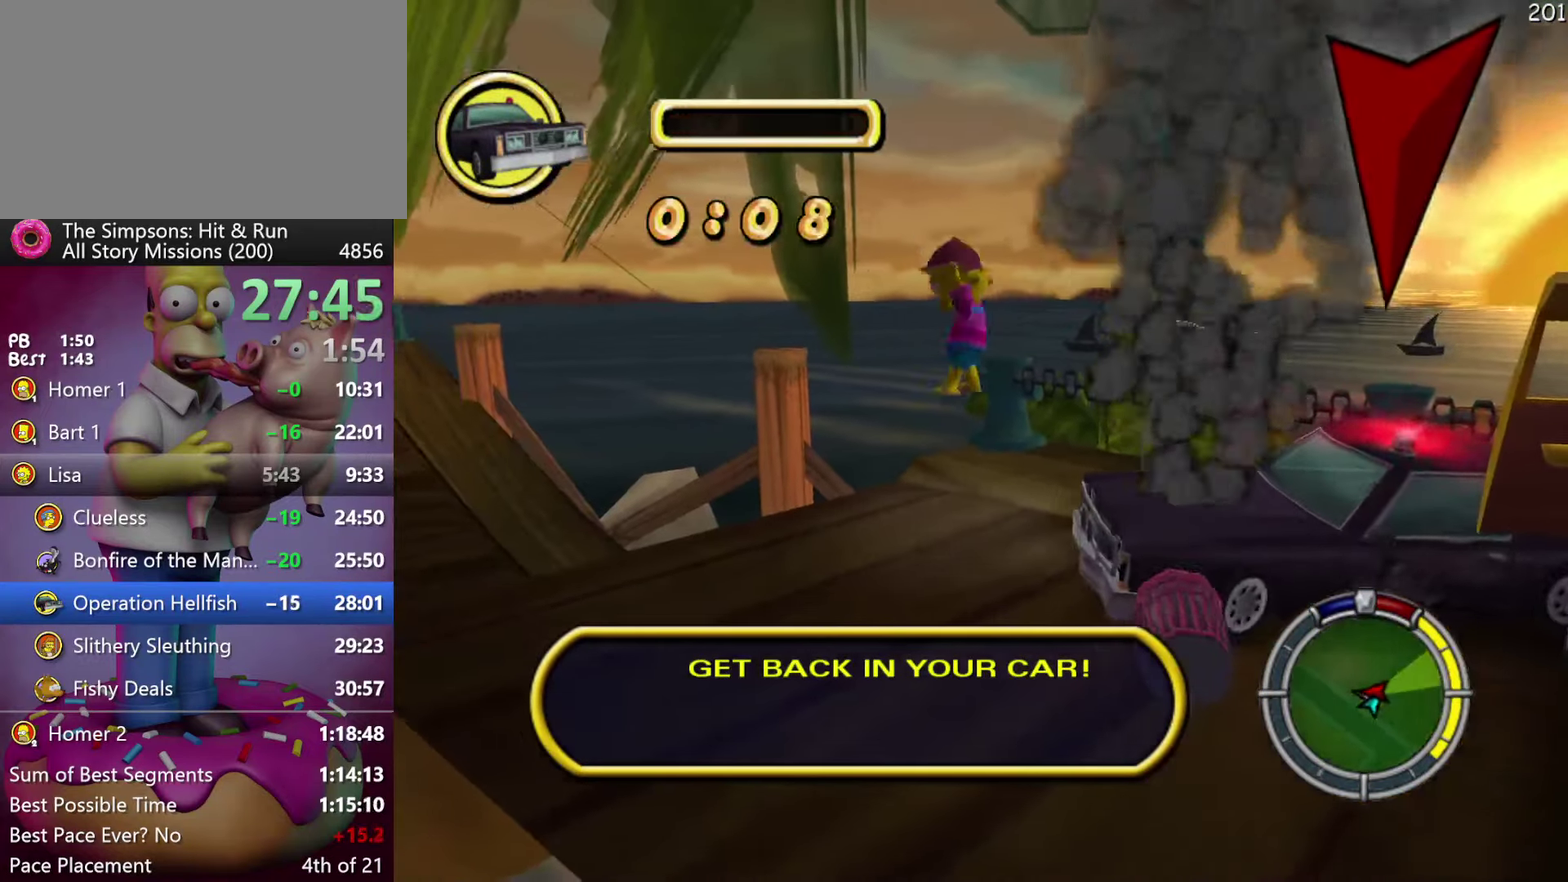
{"buttons": ["DPAD_LEFT"], "events": [[266, "A", "down"], [433, "A", "up"]]}
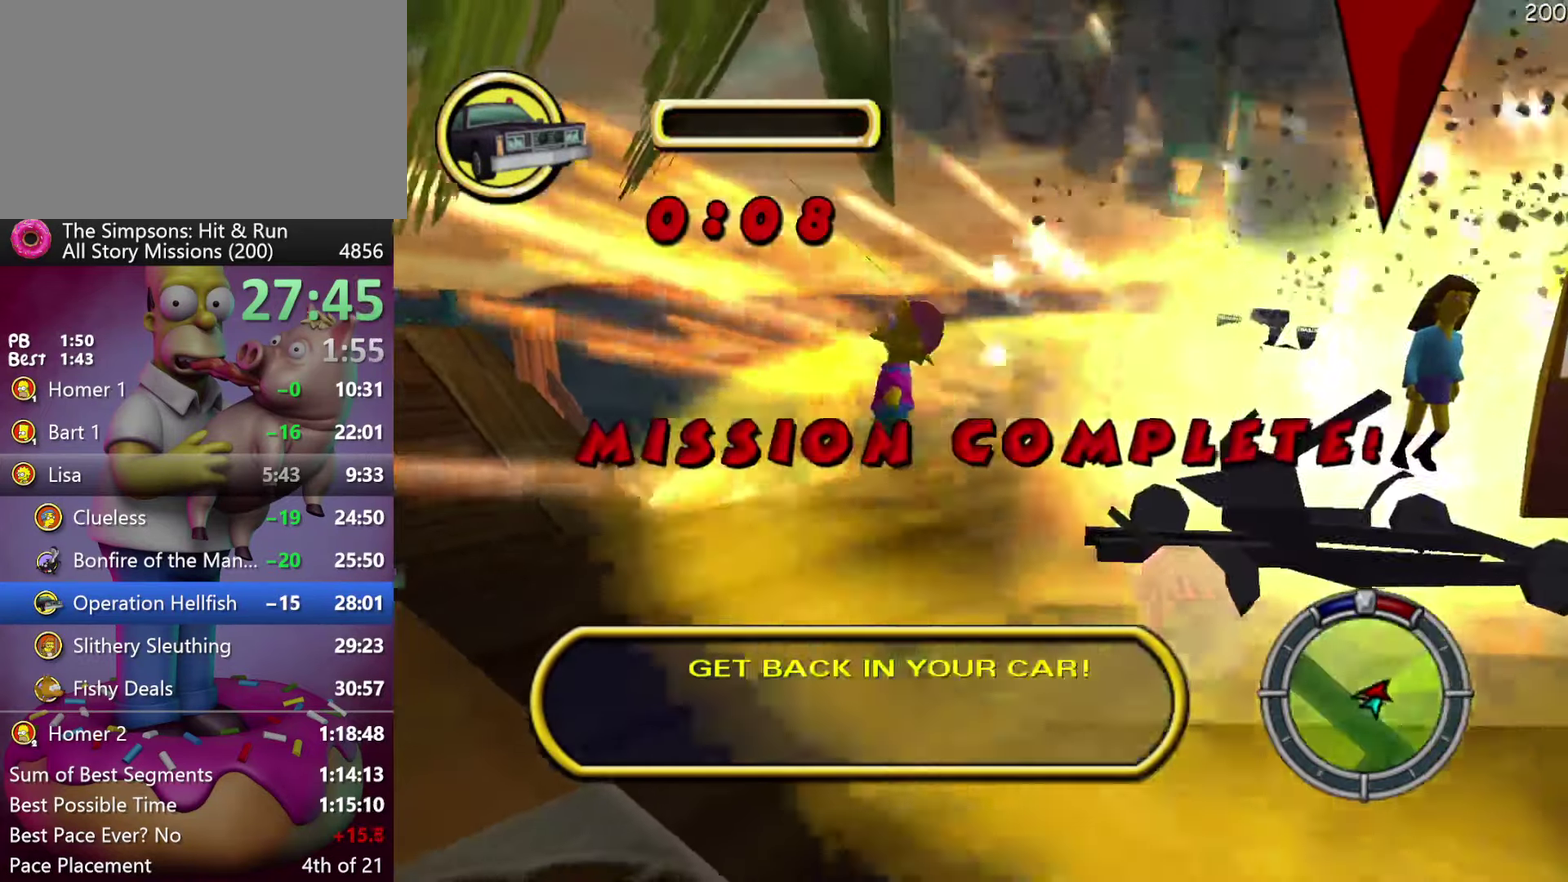
{"buttons": ["R2", "DPAD_LEFT"], "events": [[433, "R2", "down"]]}
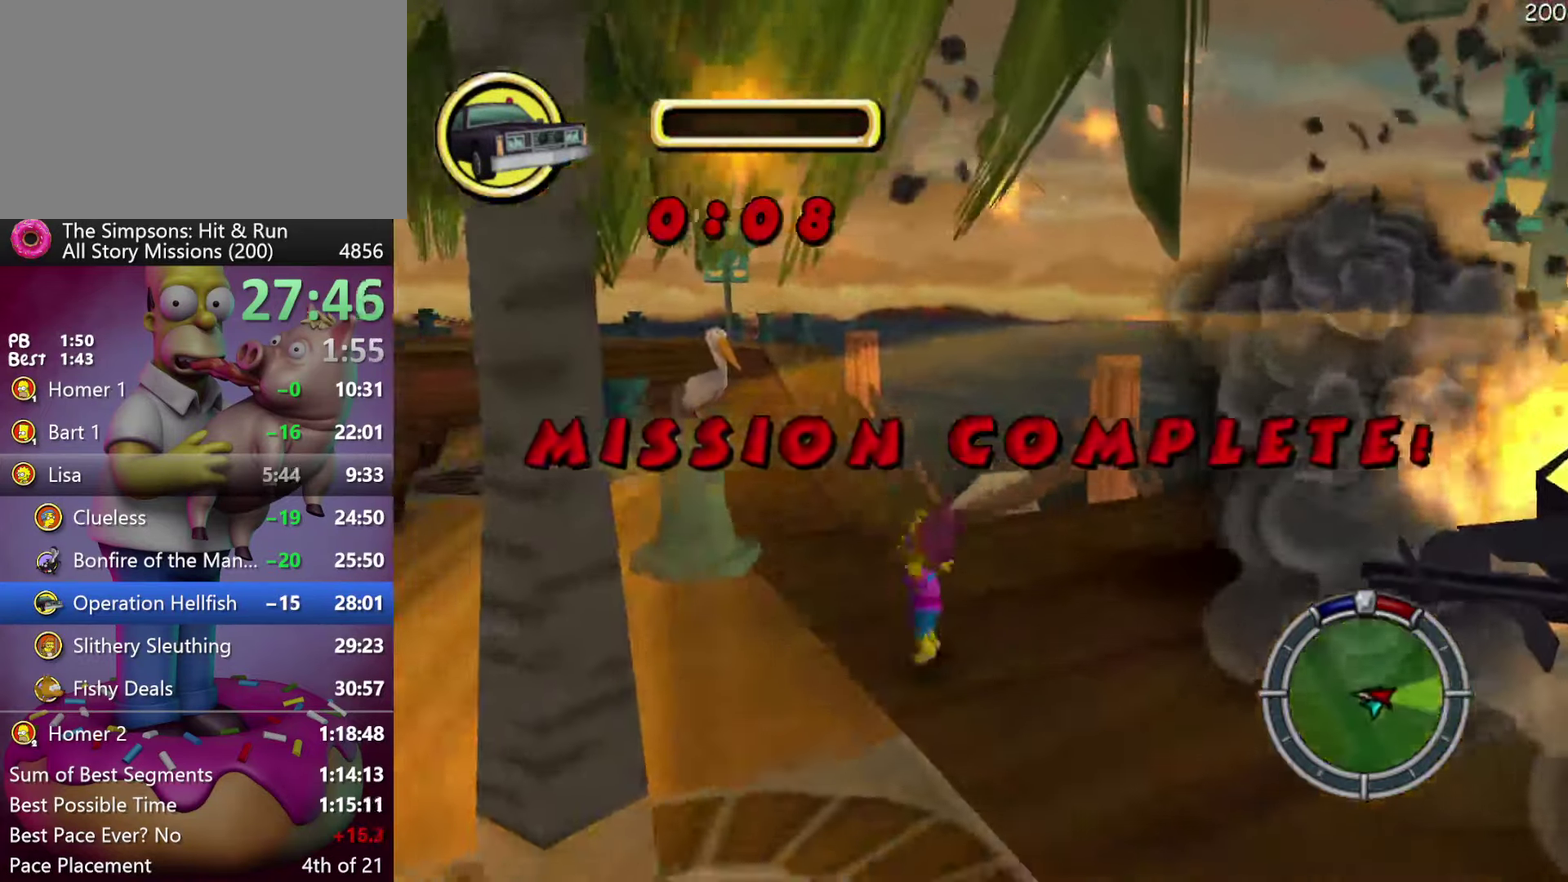
{"buttons": ["X", "R2"], "events": [[116, "X", "down"], [317, "DPAD_LEFT", "up"]]}
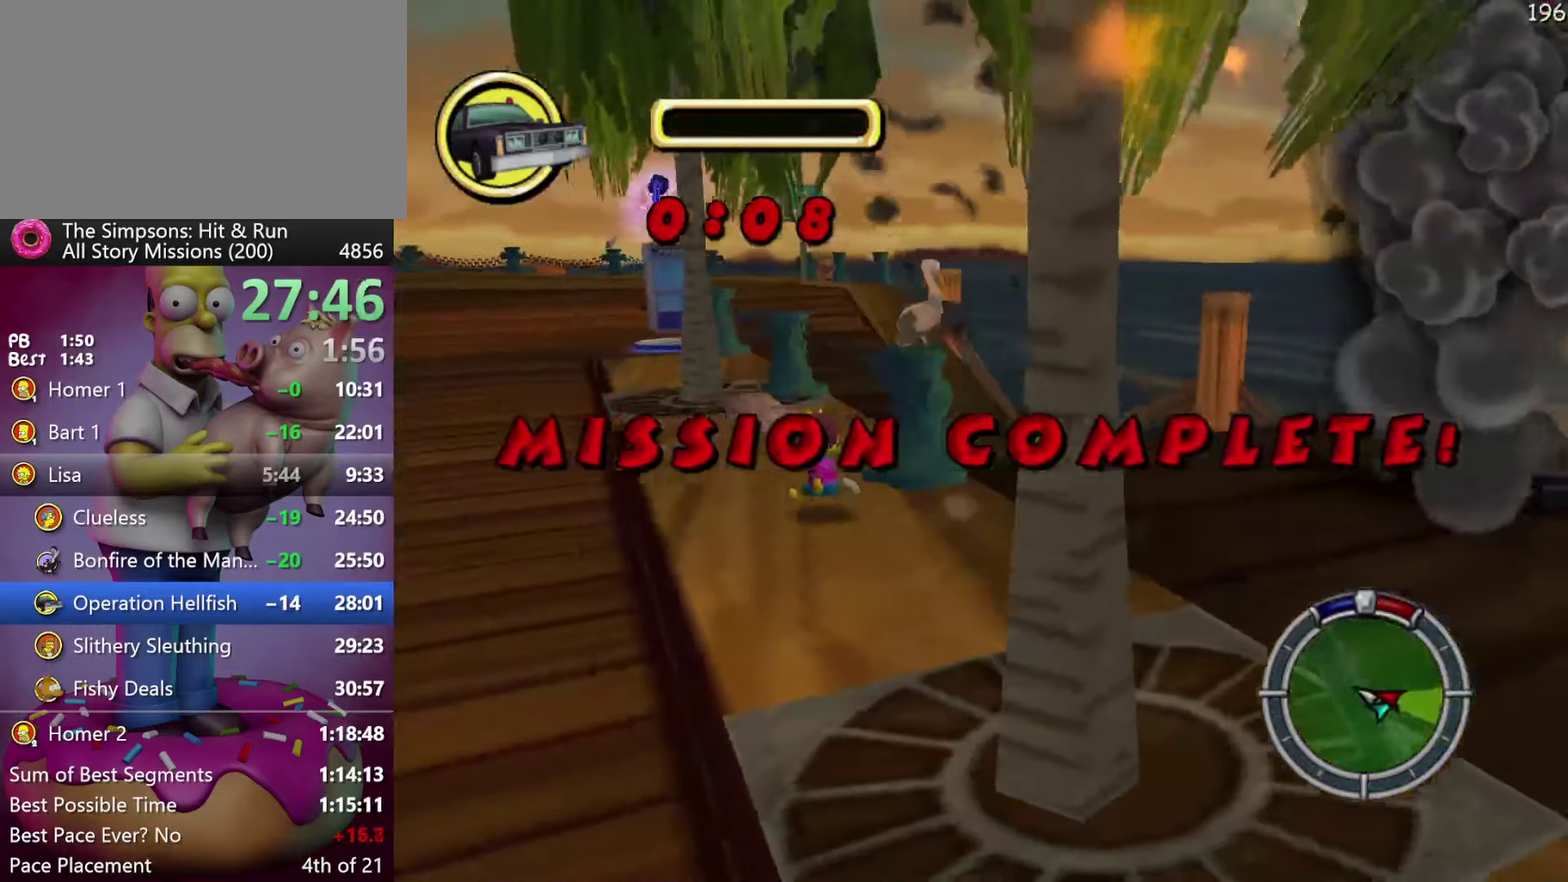
{"buttons": ["X", "R2"], "events": [[33, "DPAD_LEFT", "down"], [167, "DPAD_LEFT", "up"]]}
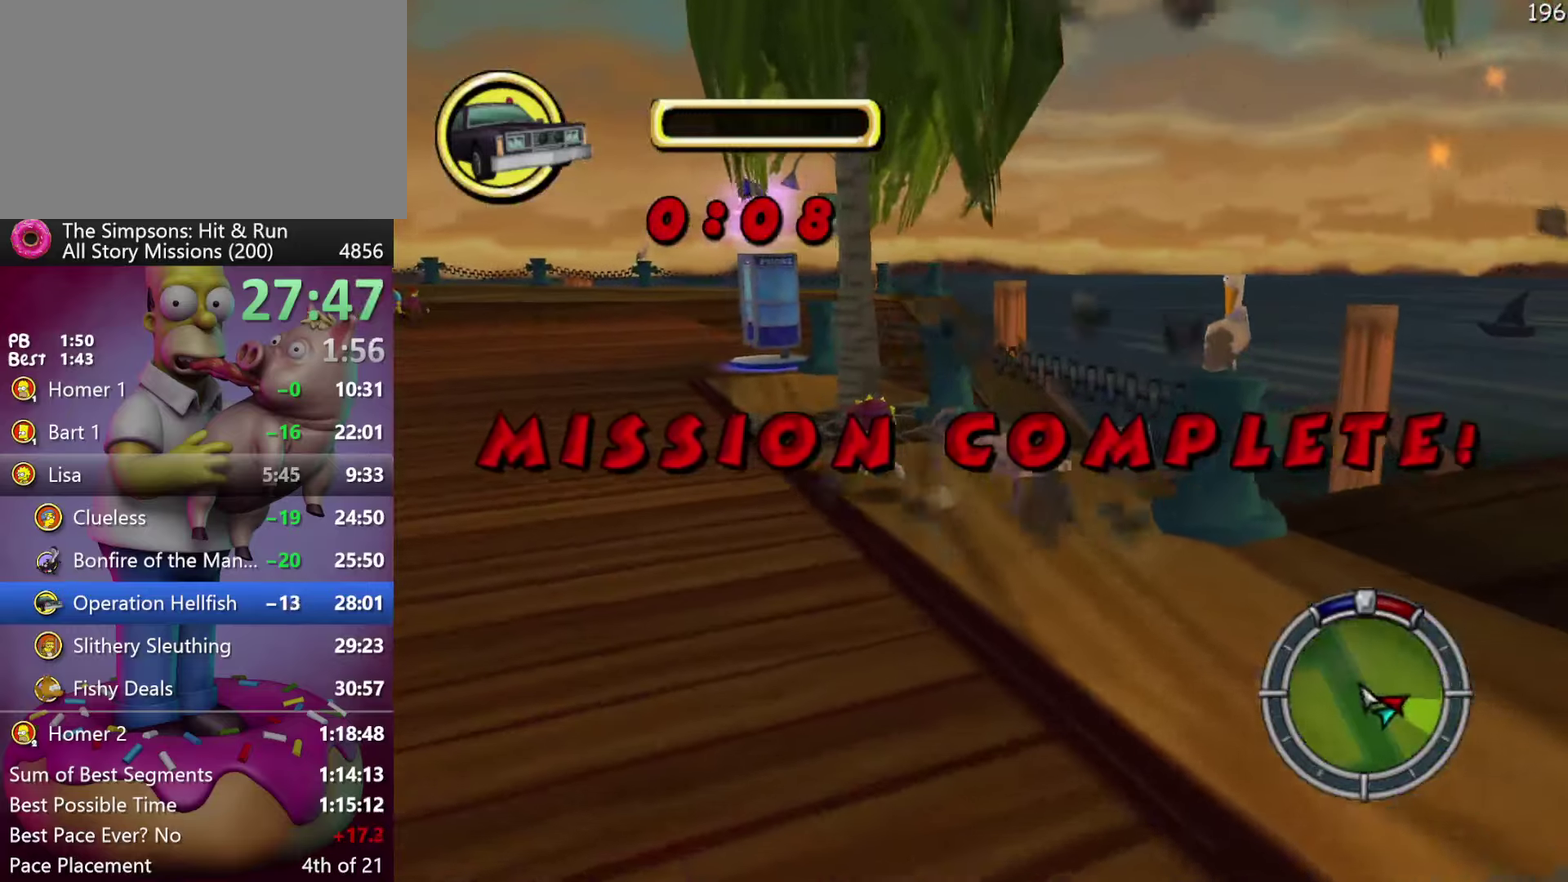
{"buttons": ["X", "R2"], "events": []}
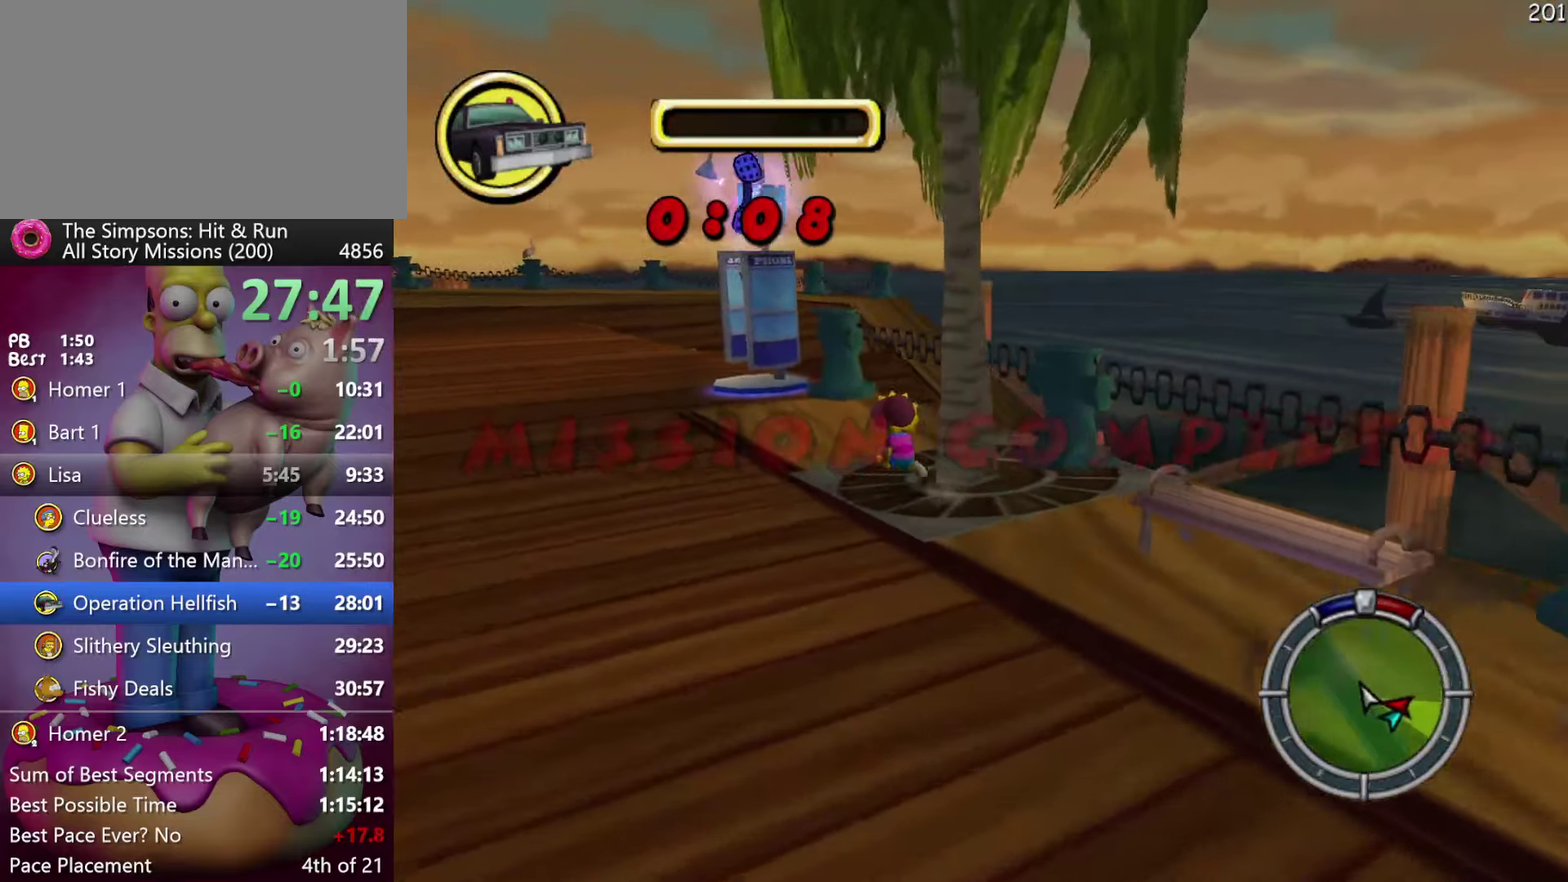
{"buttons": ["R2"], "events": [[350, "X", "up"]]}
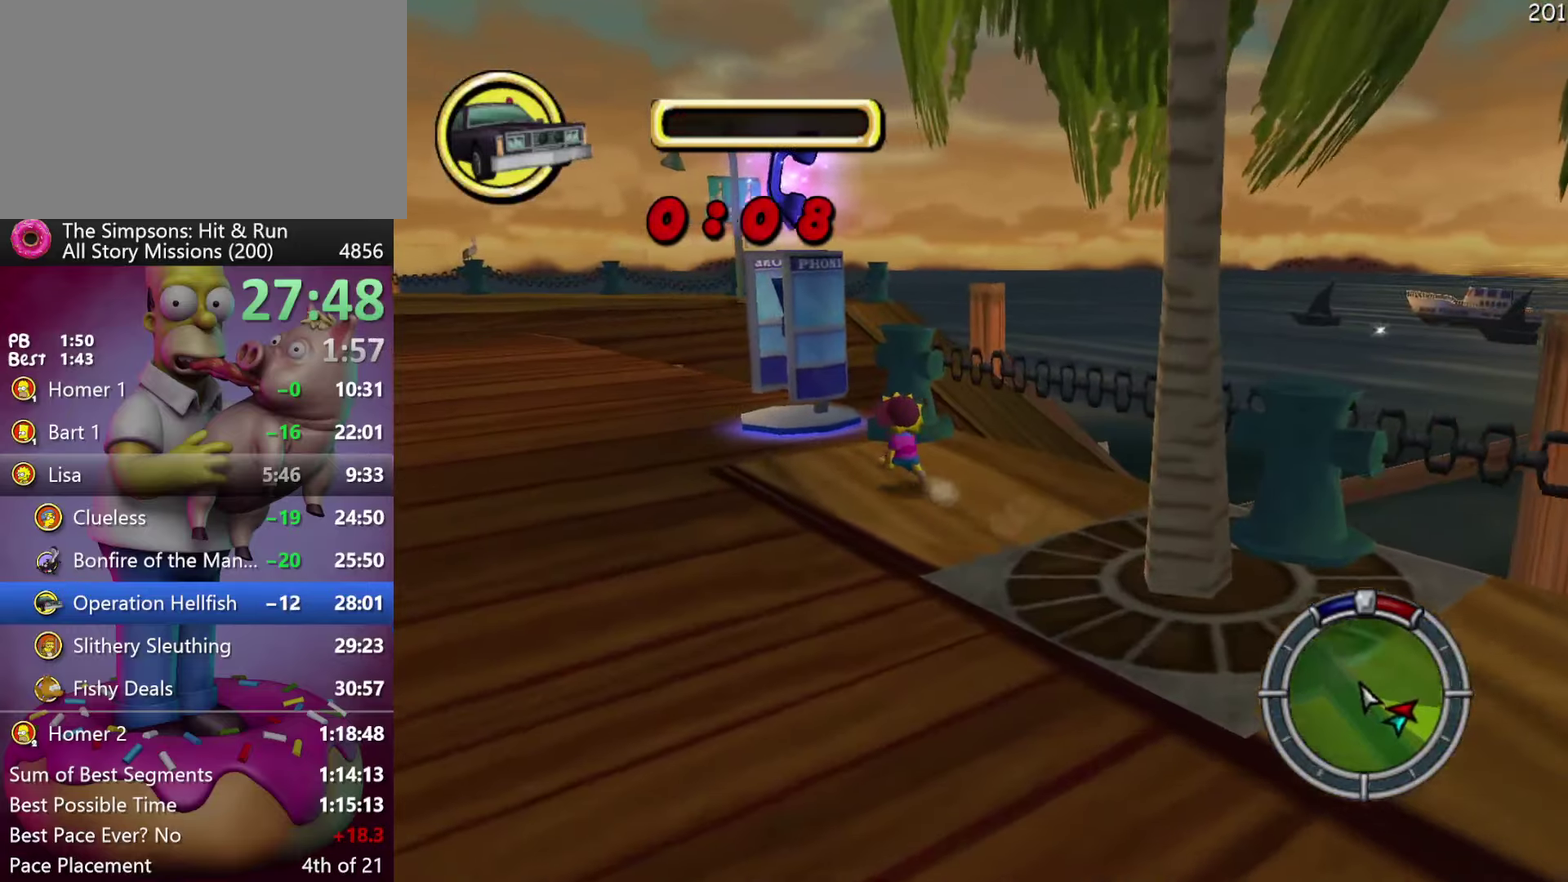
{"buttons": [], "events": [[400, "R2", "up"]]}
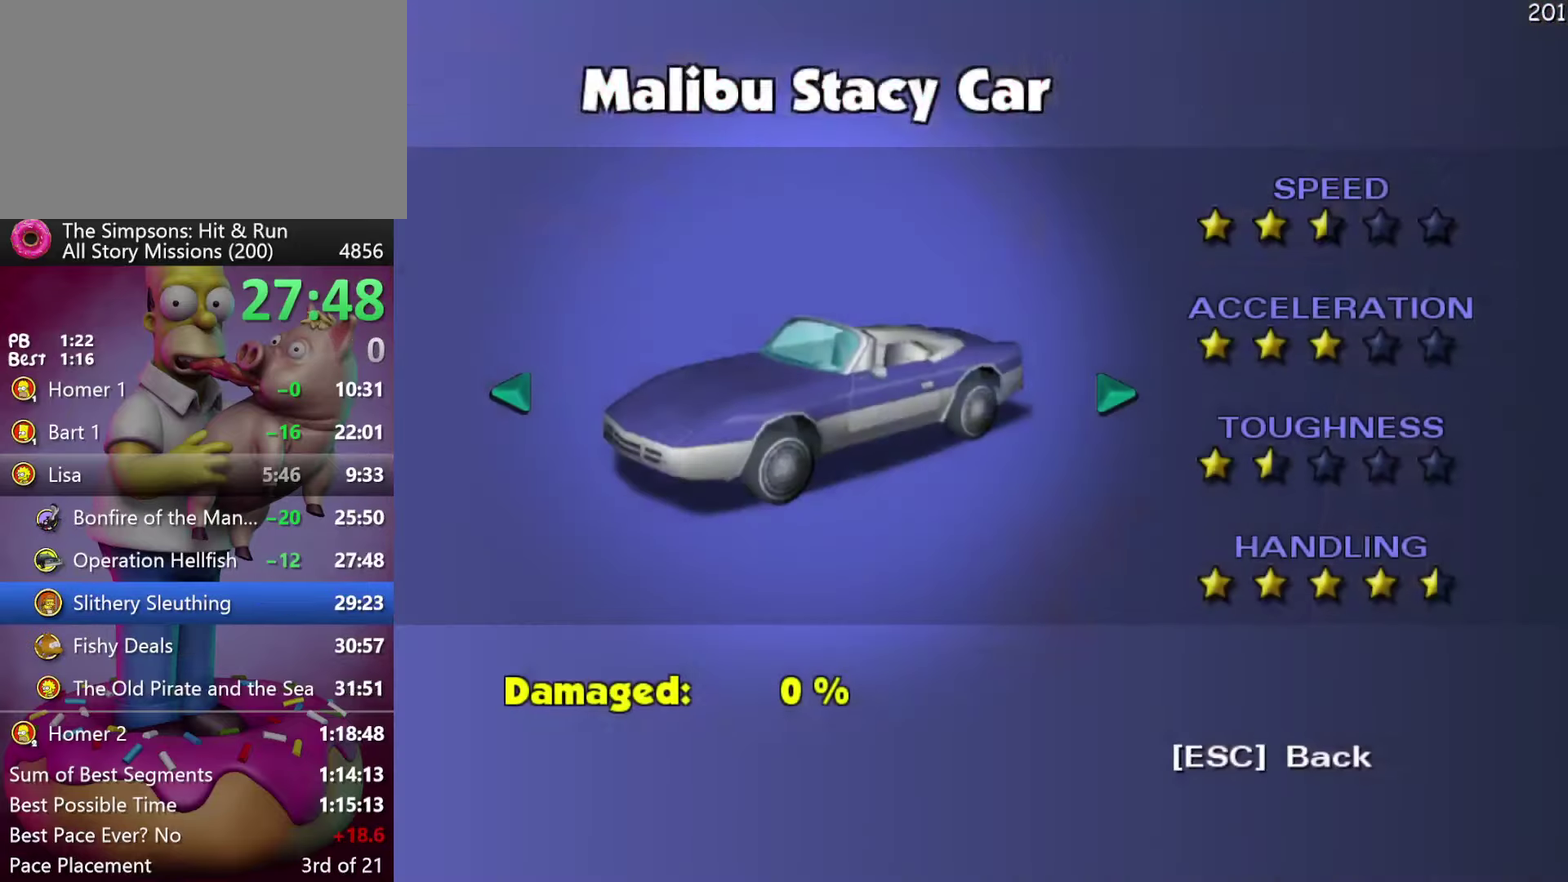
{"buttons": [], "events": [[67, "B", "down"], [250, "B", "up"]]}
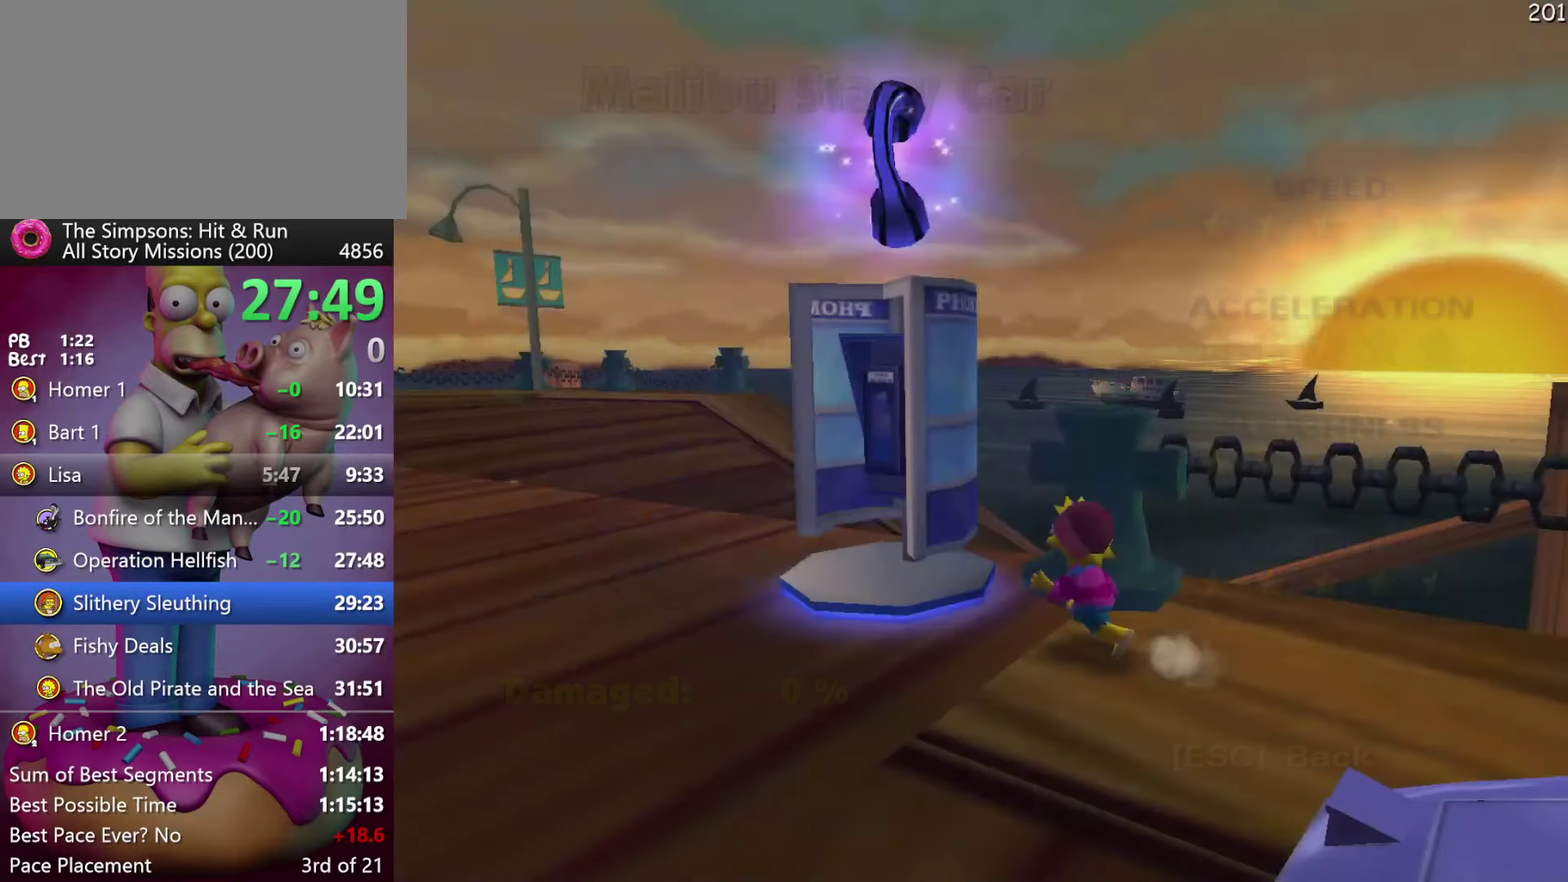
{"buttons": ["B"], "events": [[100, "R1", "down"], [150, "START", "down"], [267, "START", "up"], [283, "R1", "up"], [467, "B", "down"]]}
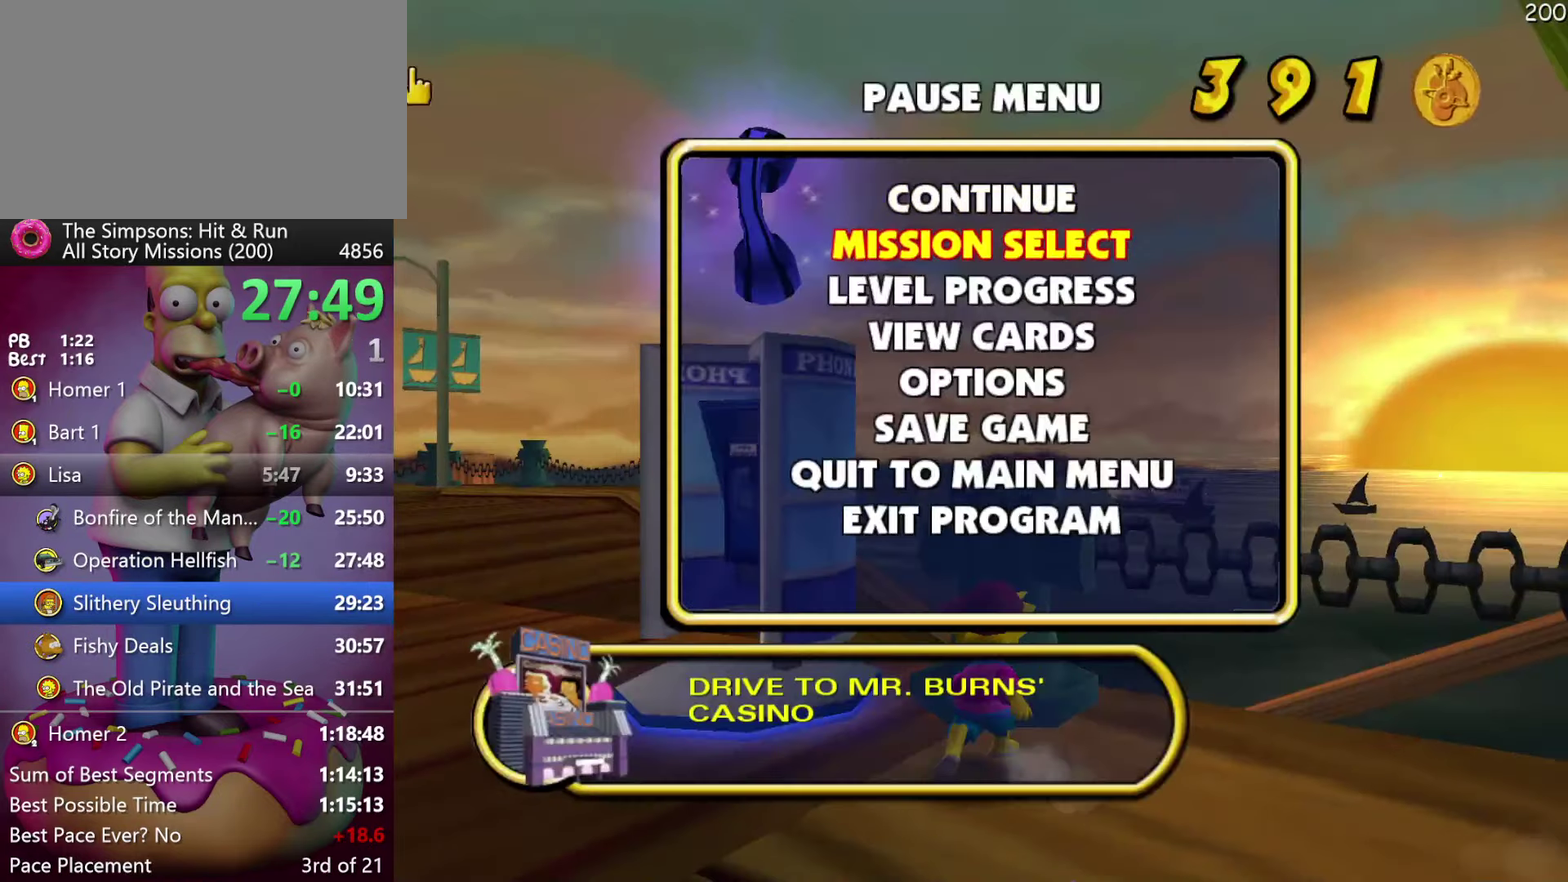
{"buttons": [], "events": [[117, "B", "up"]]}
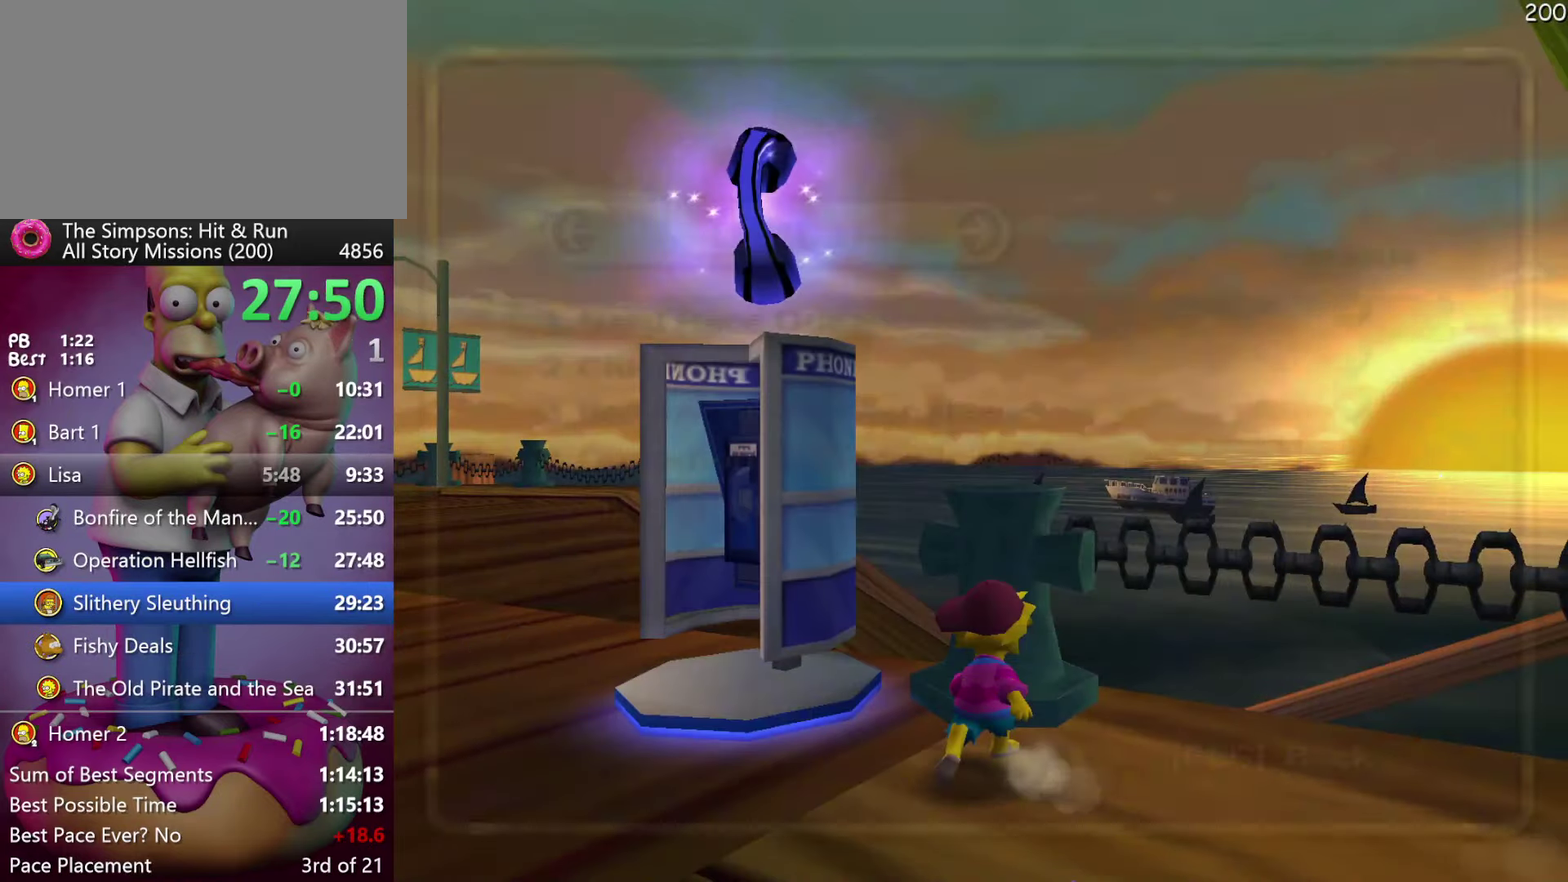
{"buttons": [], "events": [[317, "B", "down"], [483, "B", "up"]]}
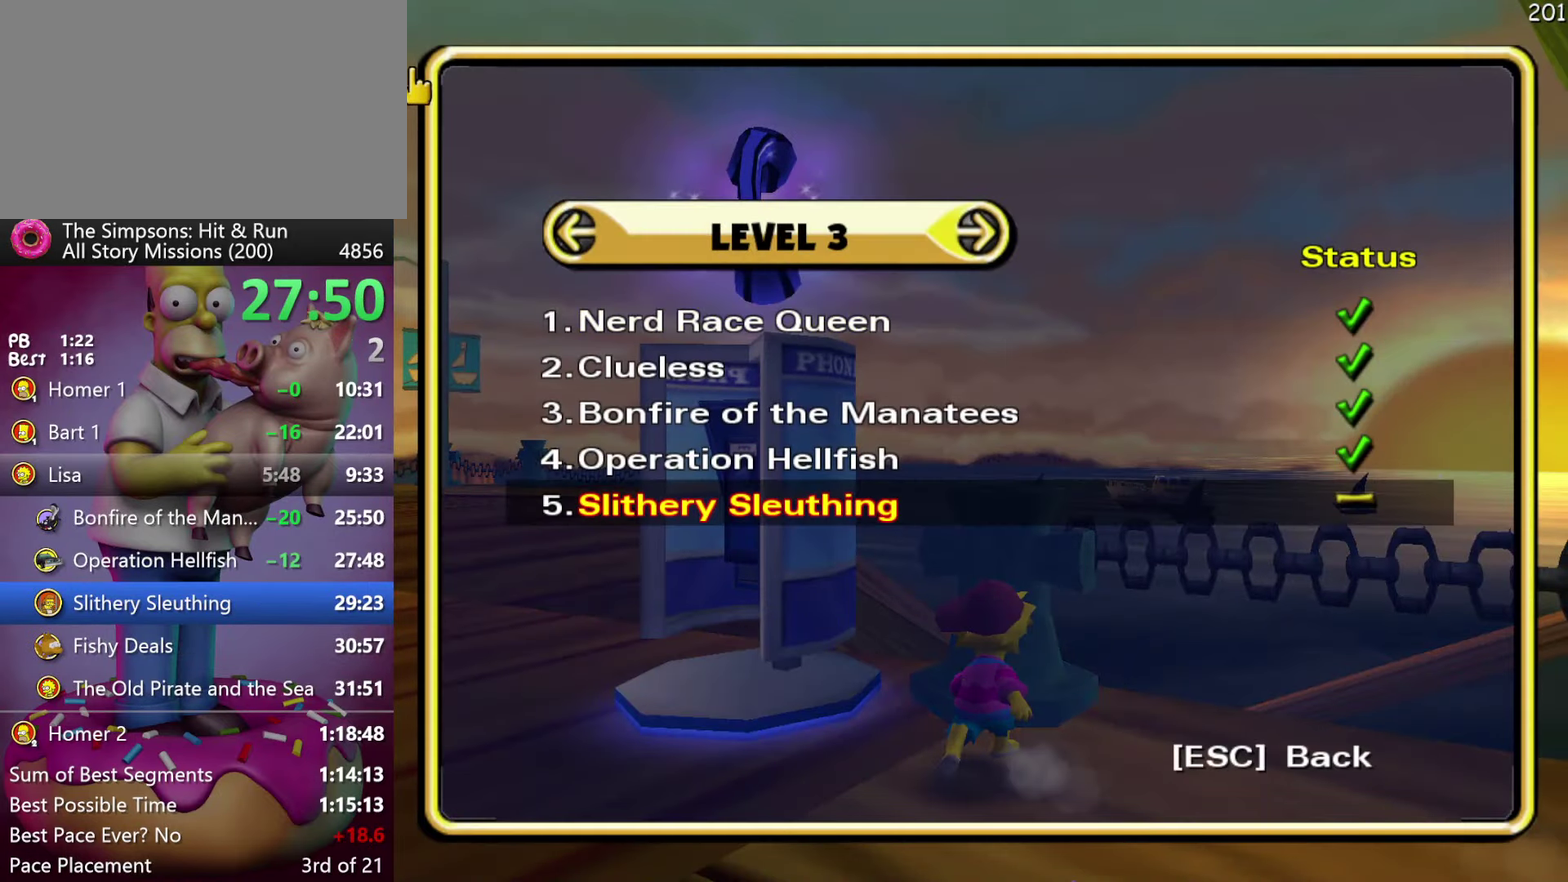
{"buttons": [], "events": []}
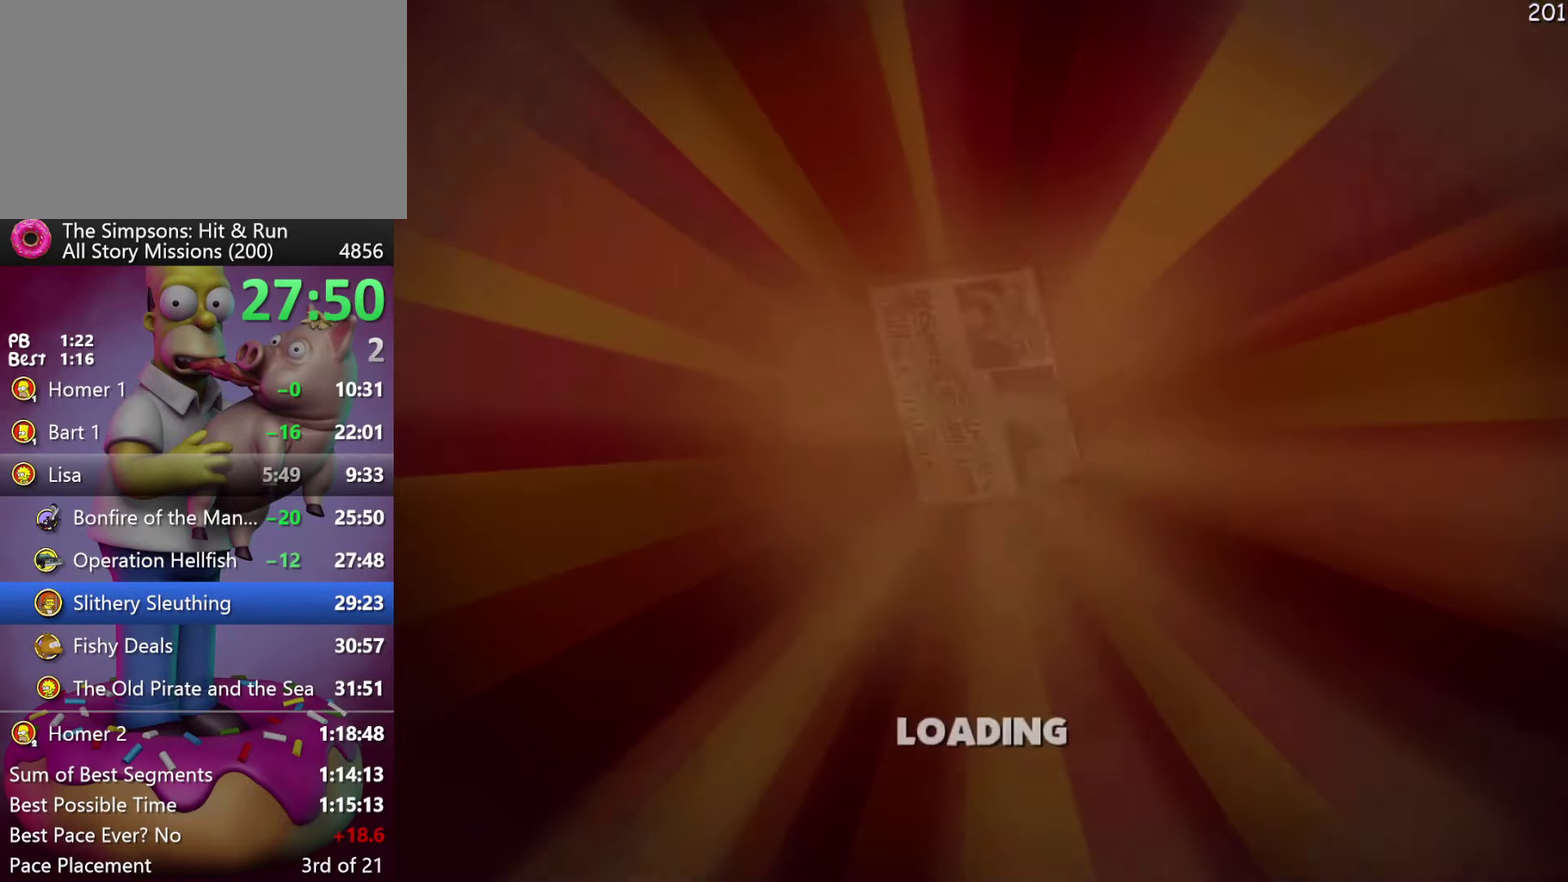
{"buttons": ["R2"], "events": [[167, "B", "down"], [299, "B", "up"], [516, "R2", "down"]]}
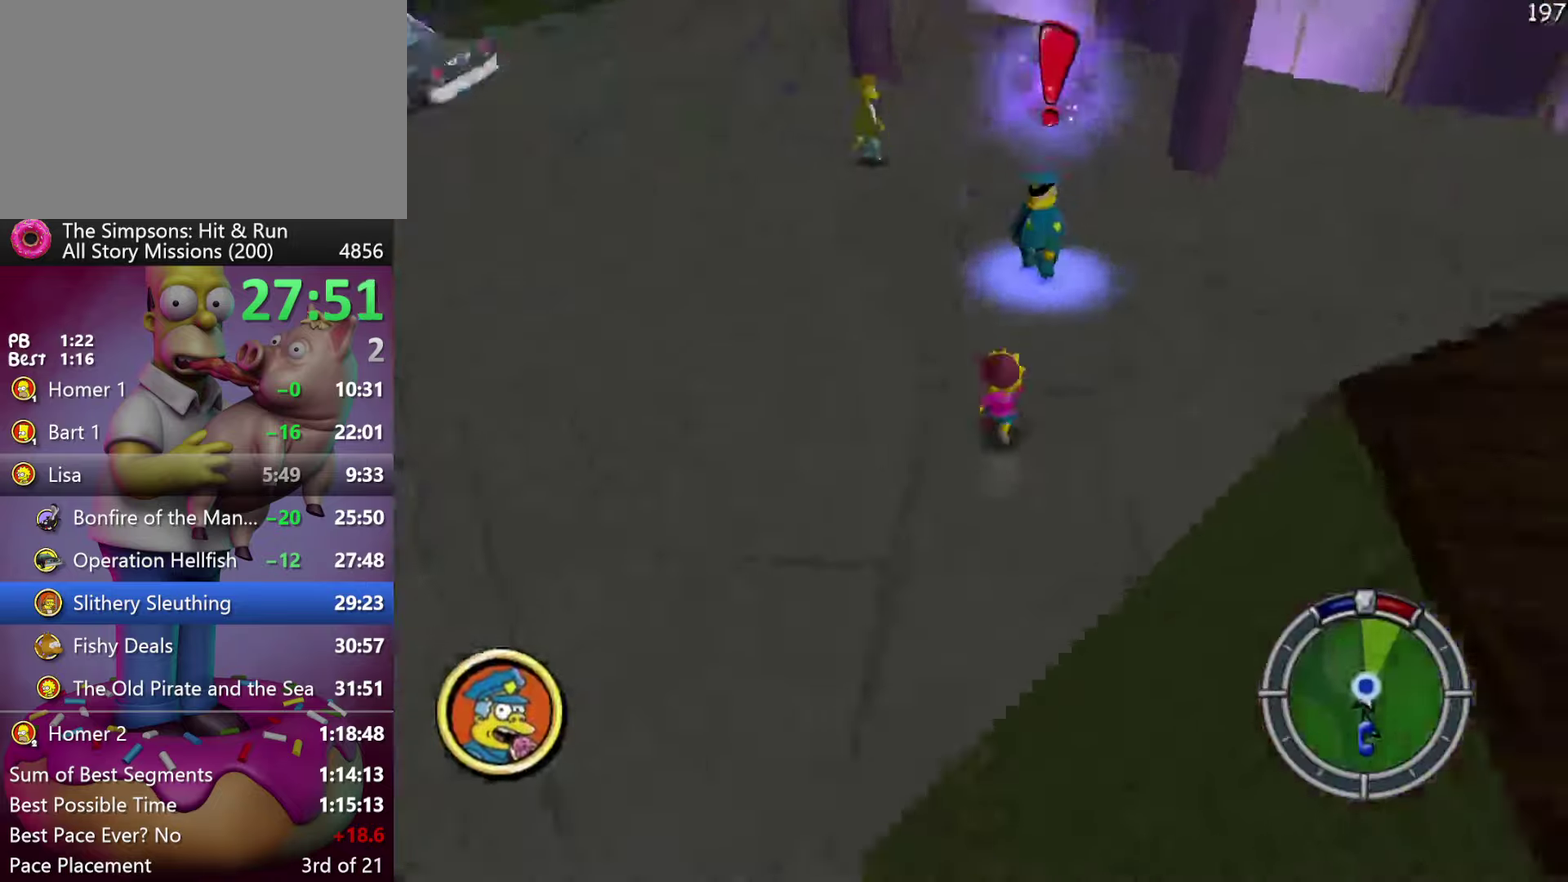
{"buttons": ["R2"], "events": [[267, "DPAD_LEFT", "down"], [500, "DPAD_LEFT", "up"]]}
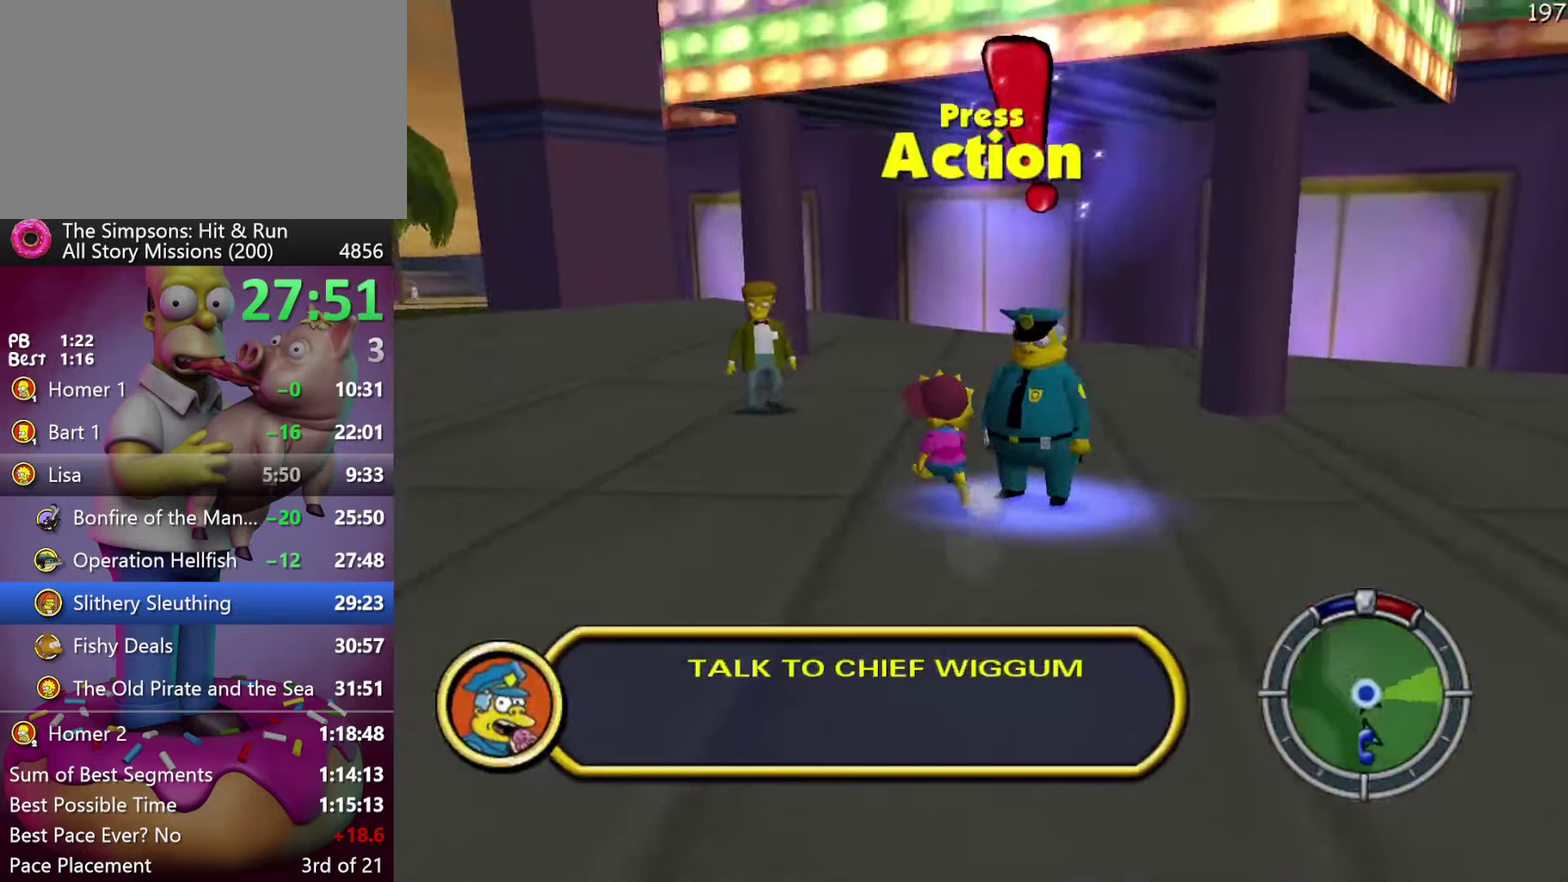
{"buttons": [], "events": [[333, "R2", "up"]]}
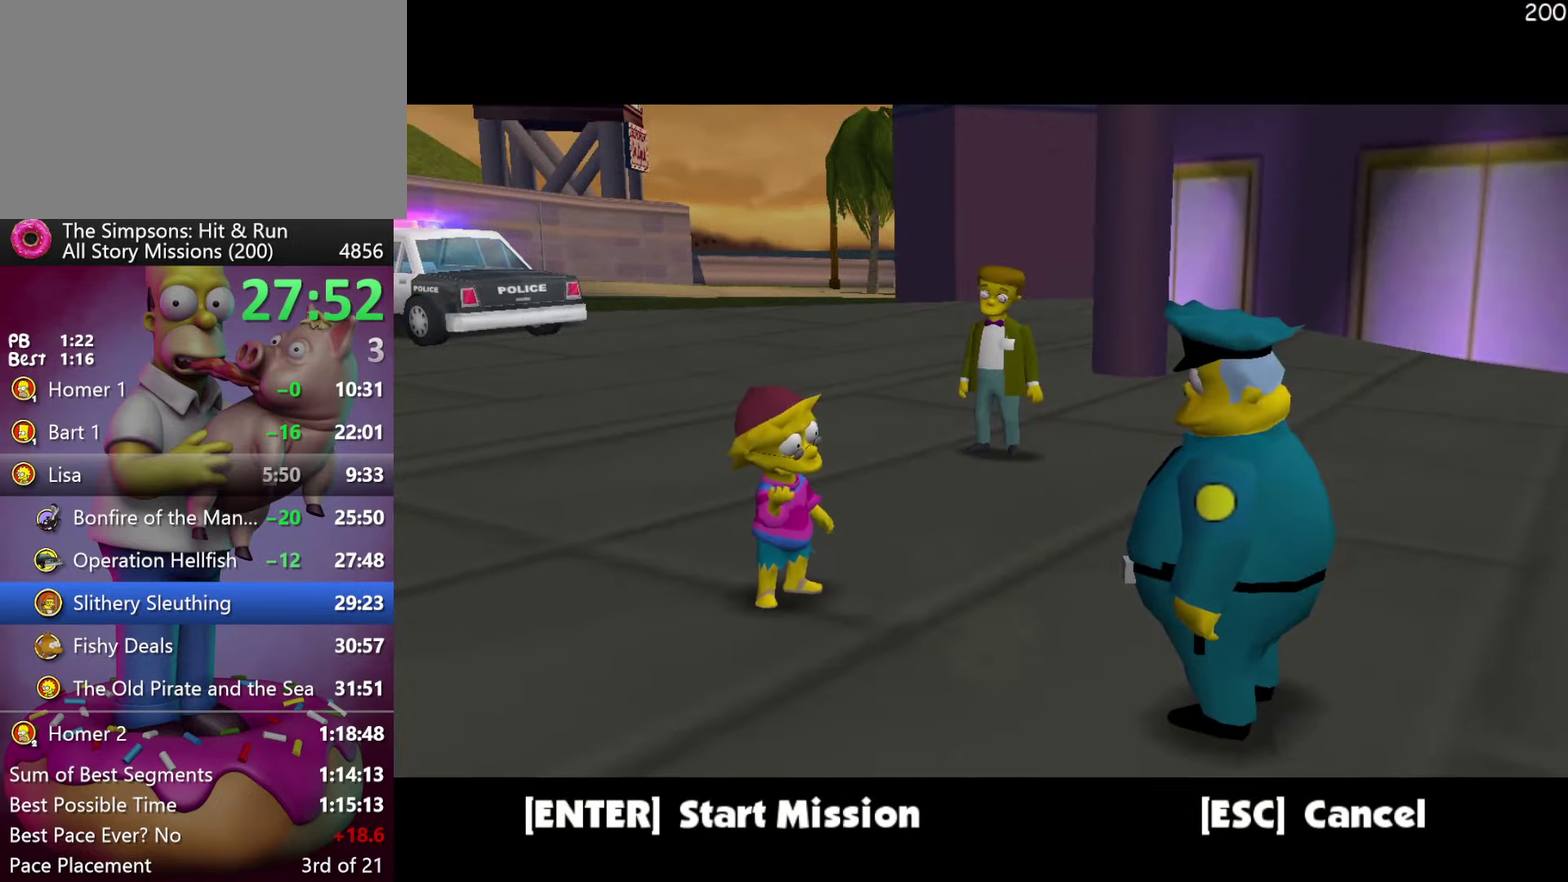
{"buttons": [], "events": [[183, "B", "down"], [350, "B", "up"]]}
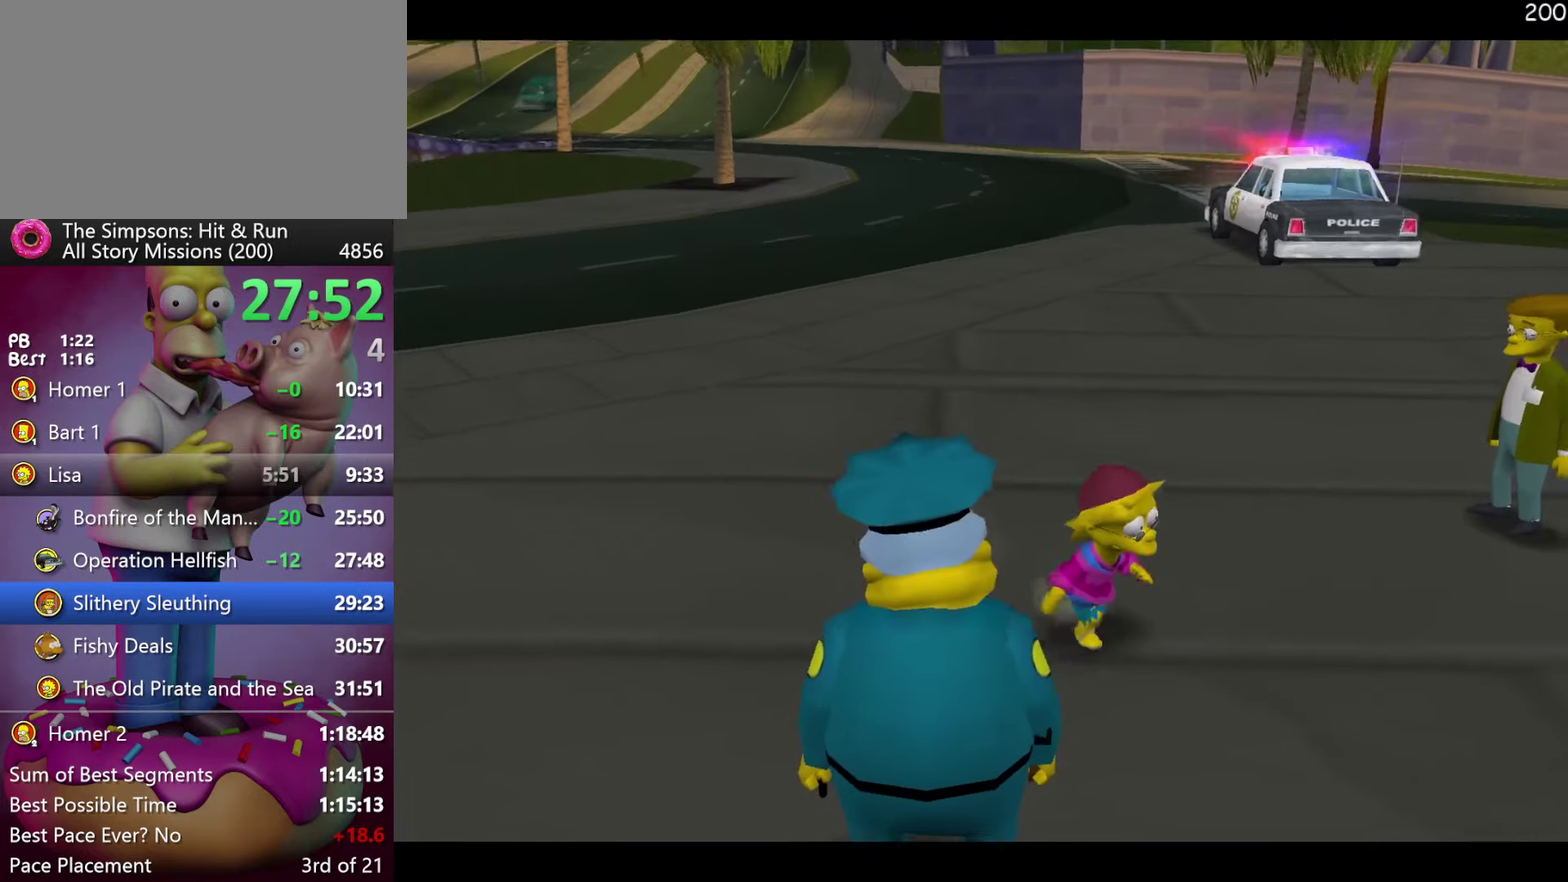
{"buttons": ["R2"], "events": [[333, "R2", "down"]]}
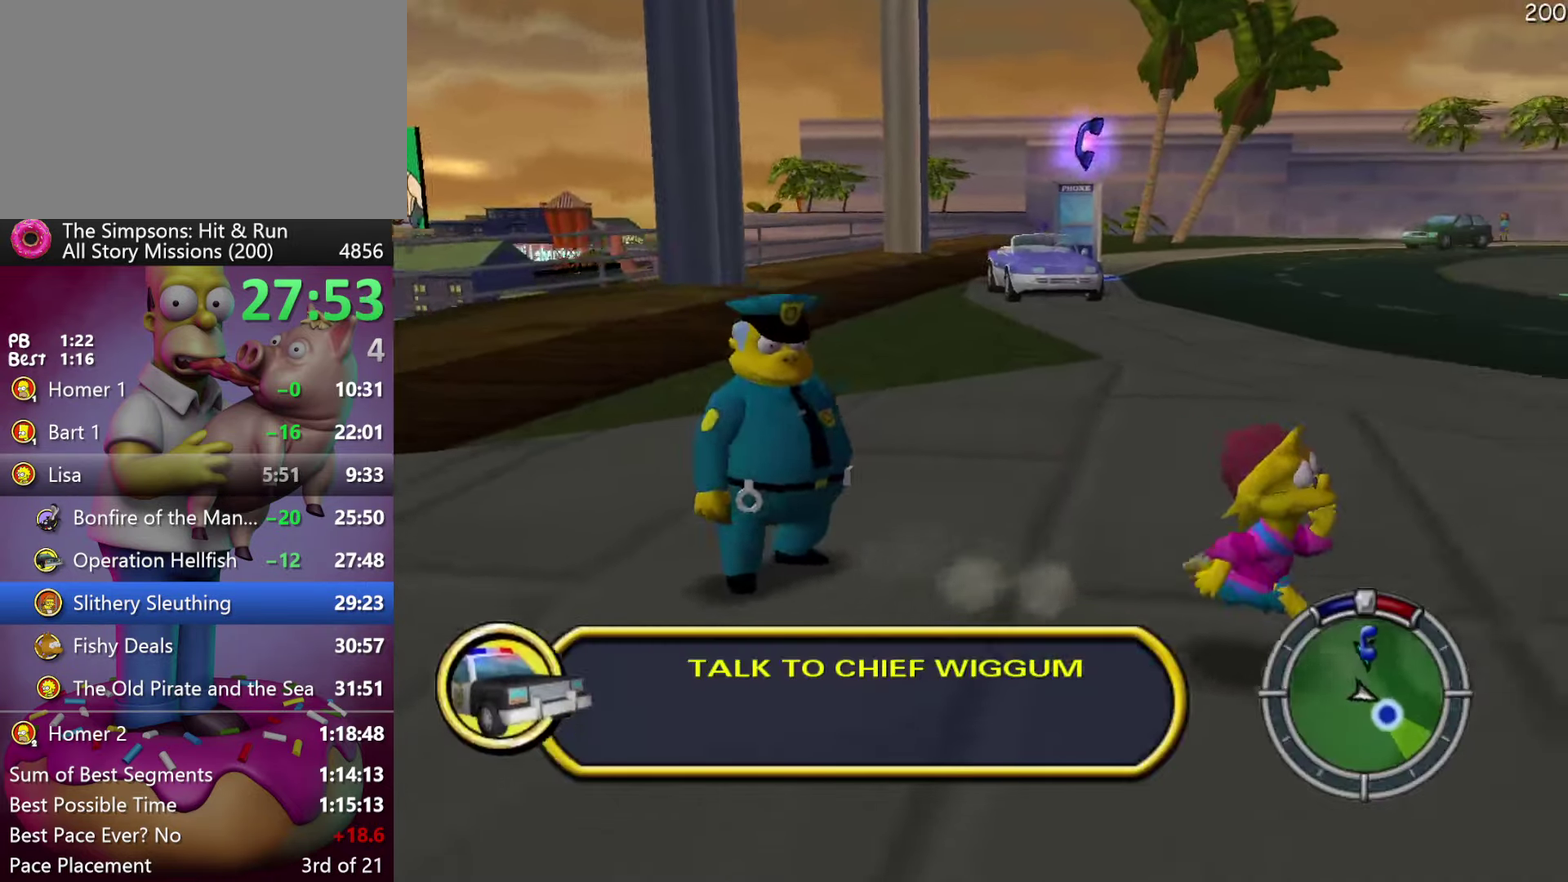
{"buttons": ["R2"], "events": []}
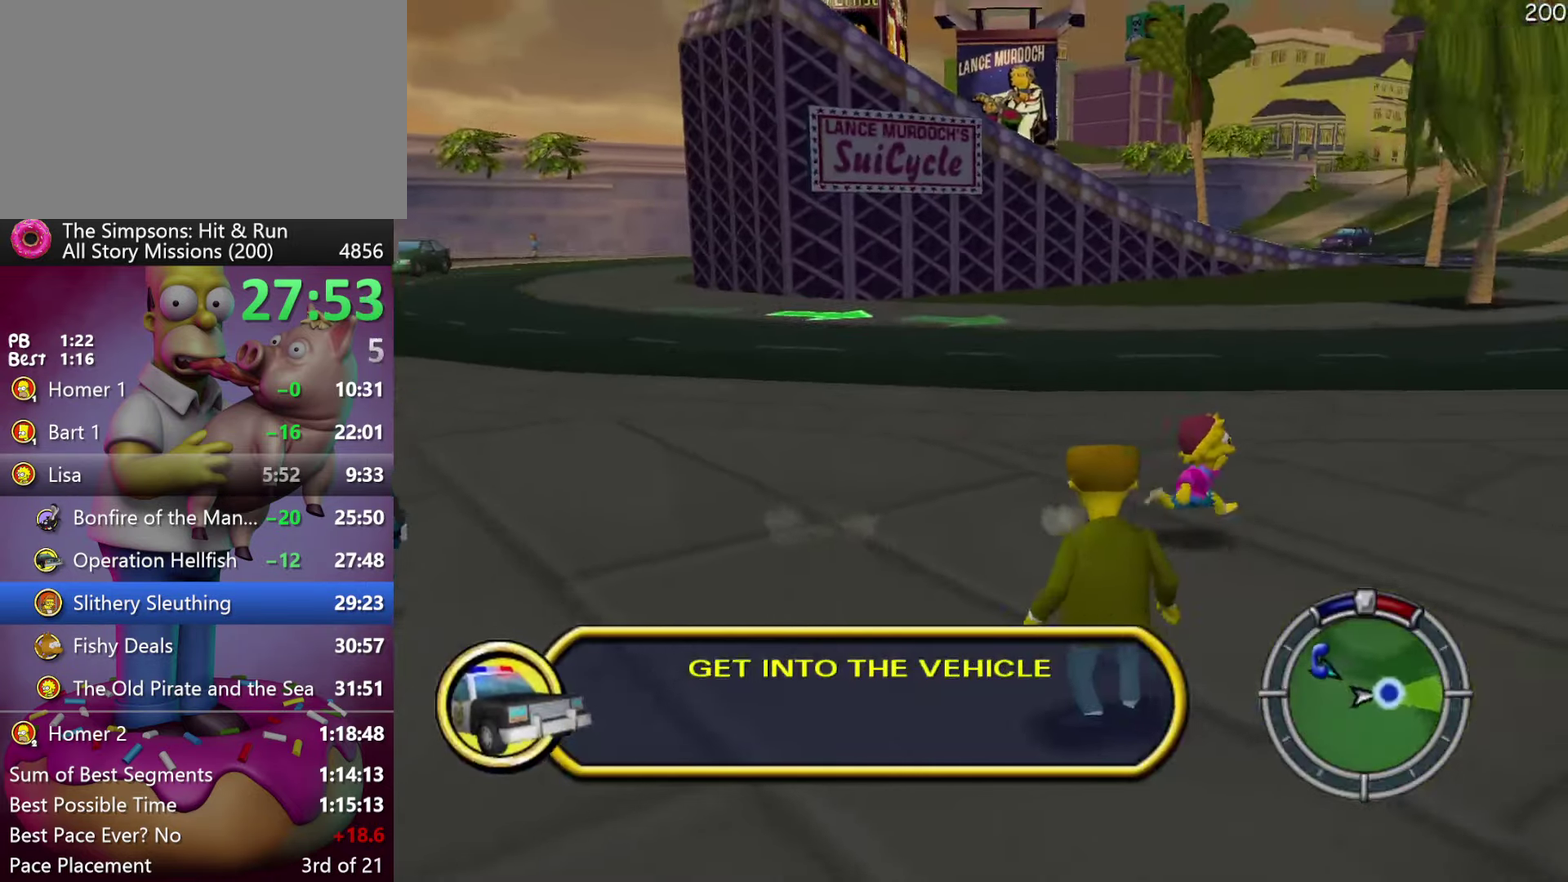
{"buttons": ["R2"], "events": []}
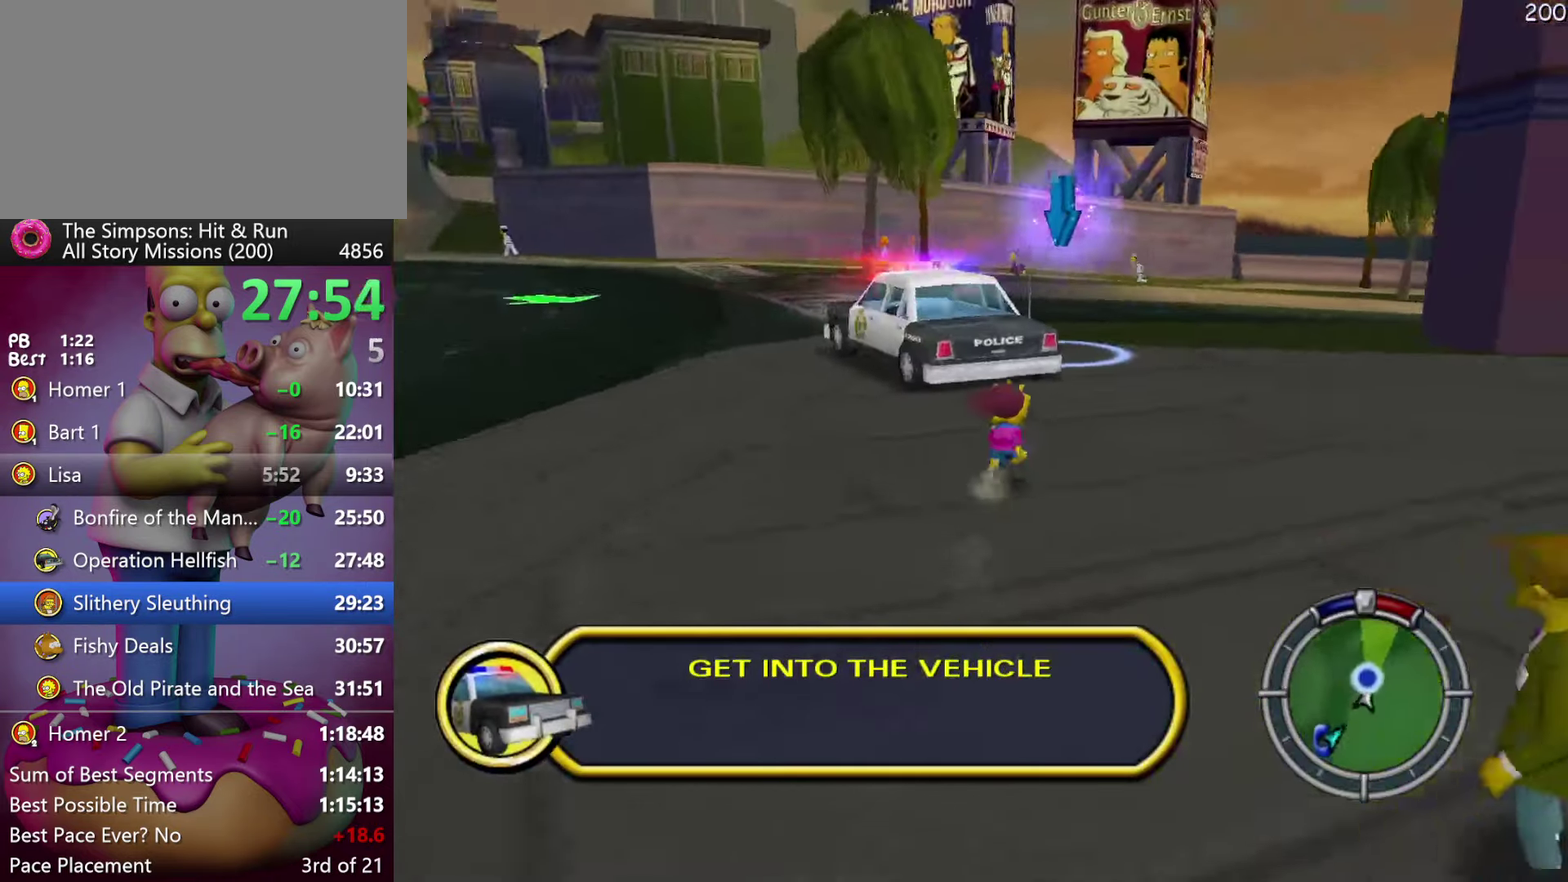
{"buttons": ["R2"], "events": []}
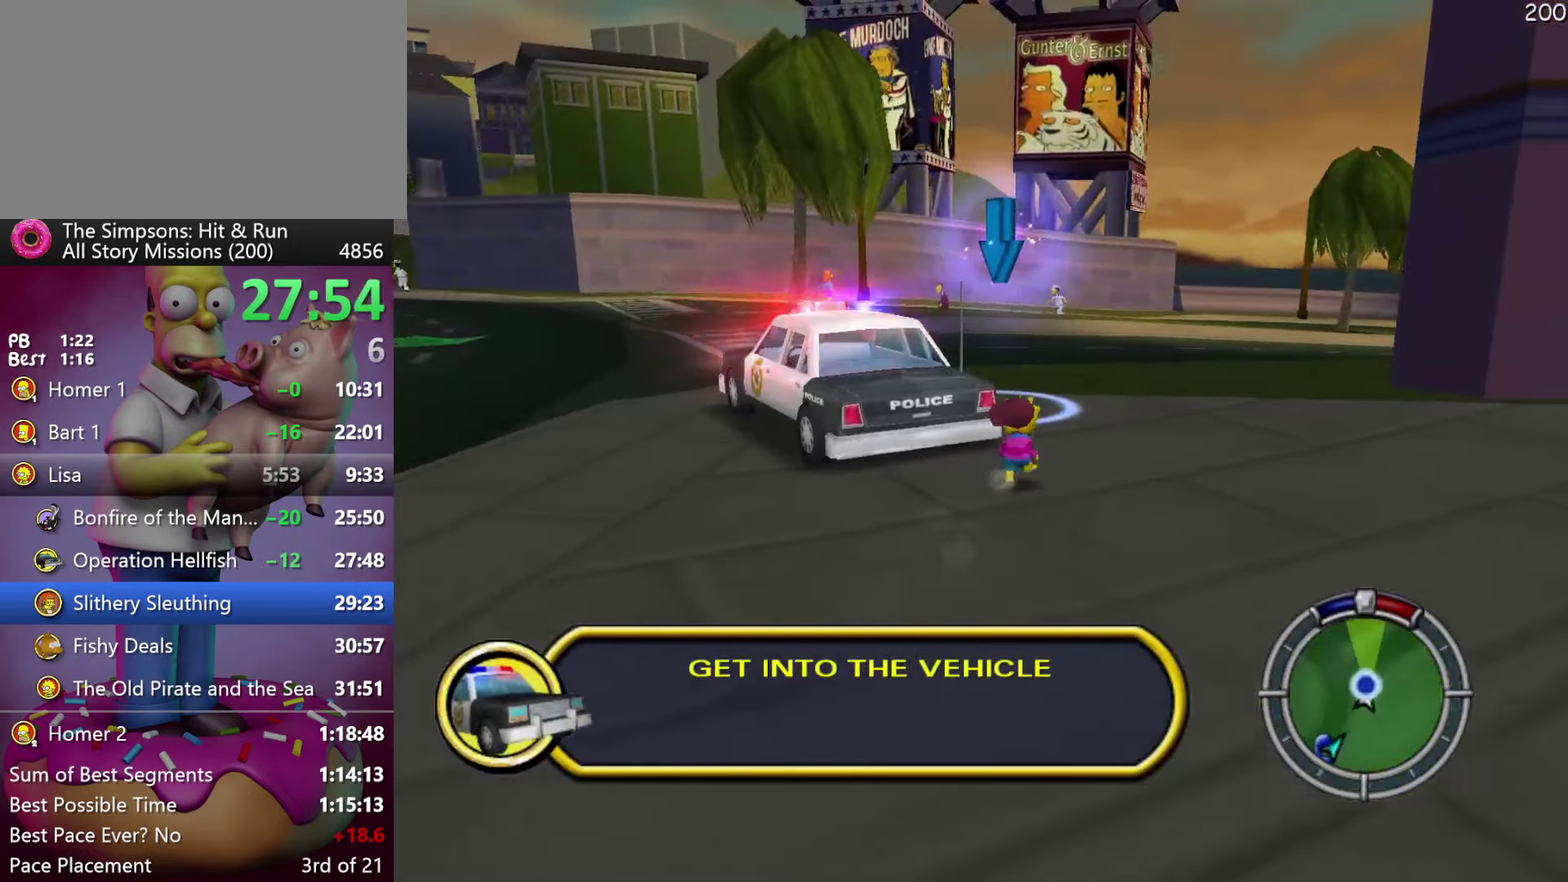
{"buttons": ["R2"], "events": [[150, "DPAD_LEFT", "down"], [267, "DPAD_LEFT", "up"]]}
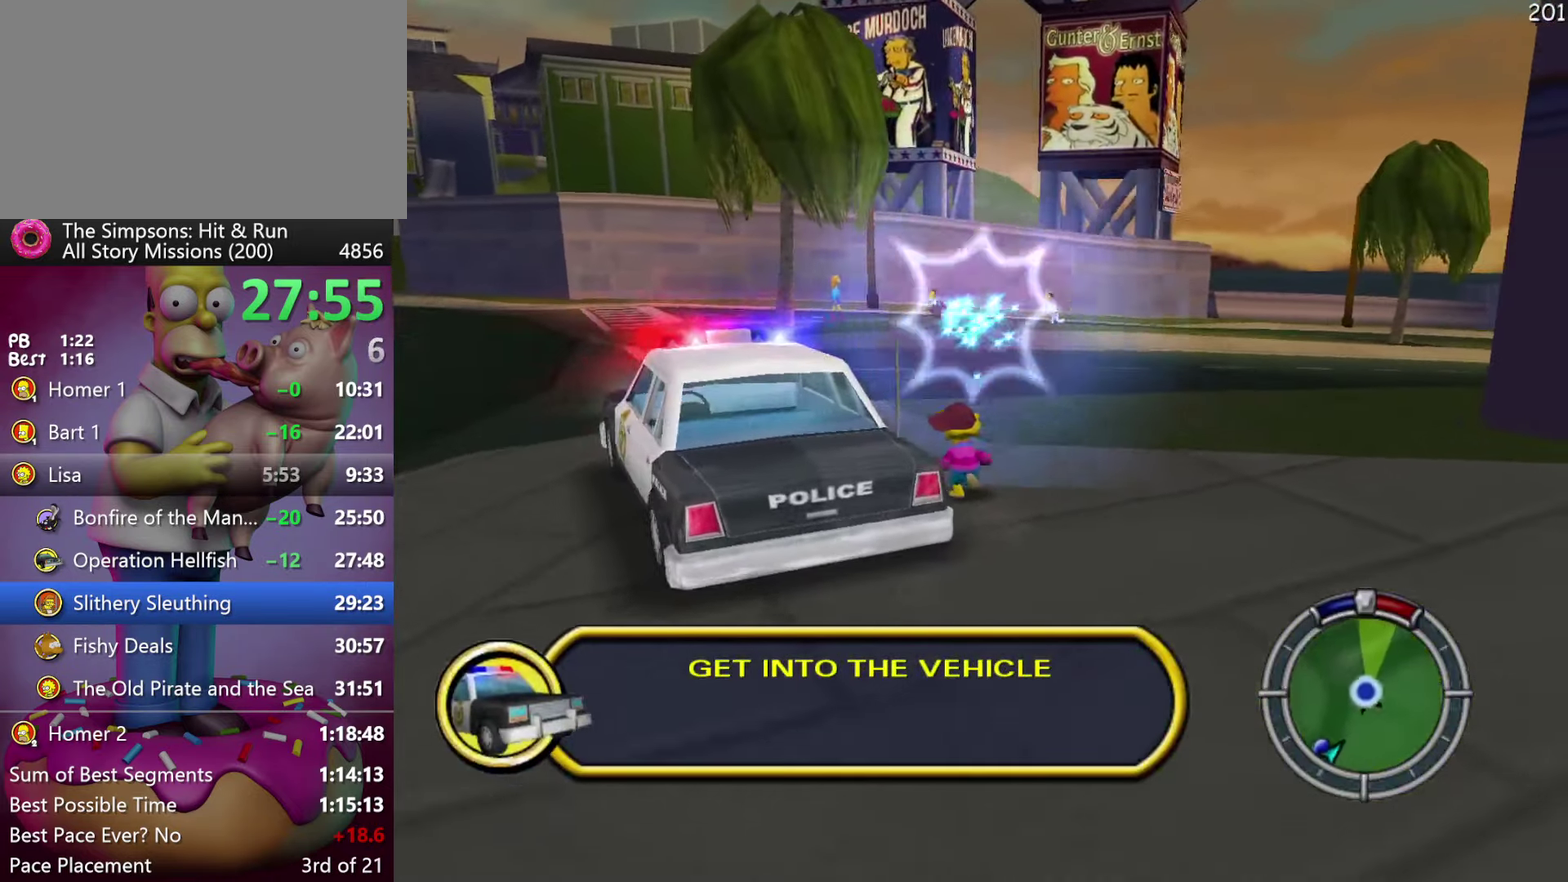
{"buttons": [], "events": [[17, "R2", "up"]]}
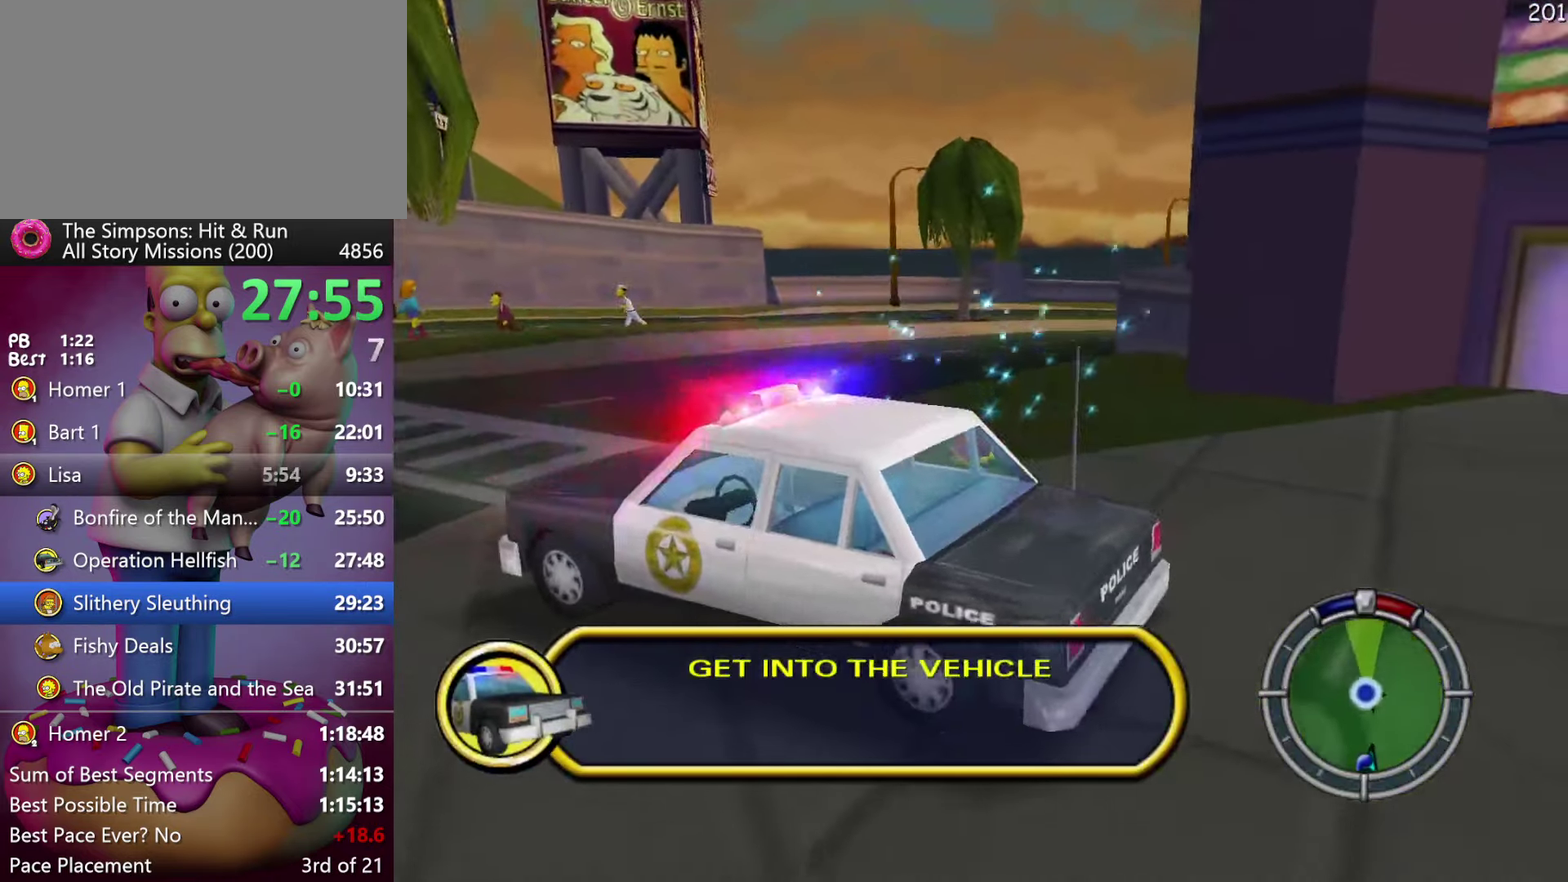
{"buttons": [], "events": []}
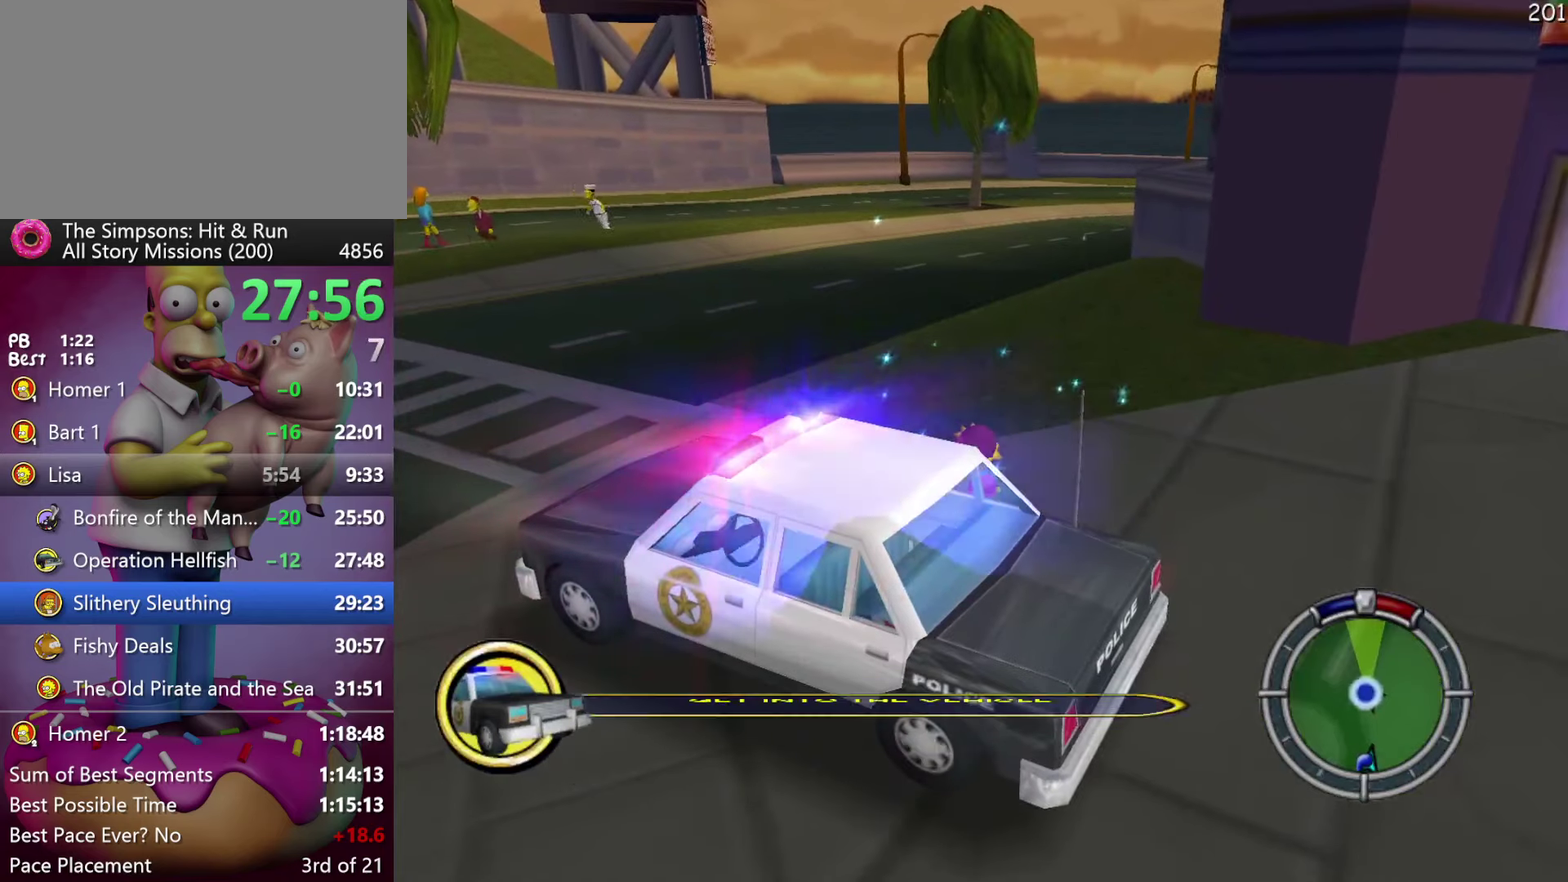
{"buttons": [], "events": []}
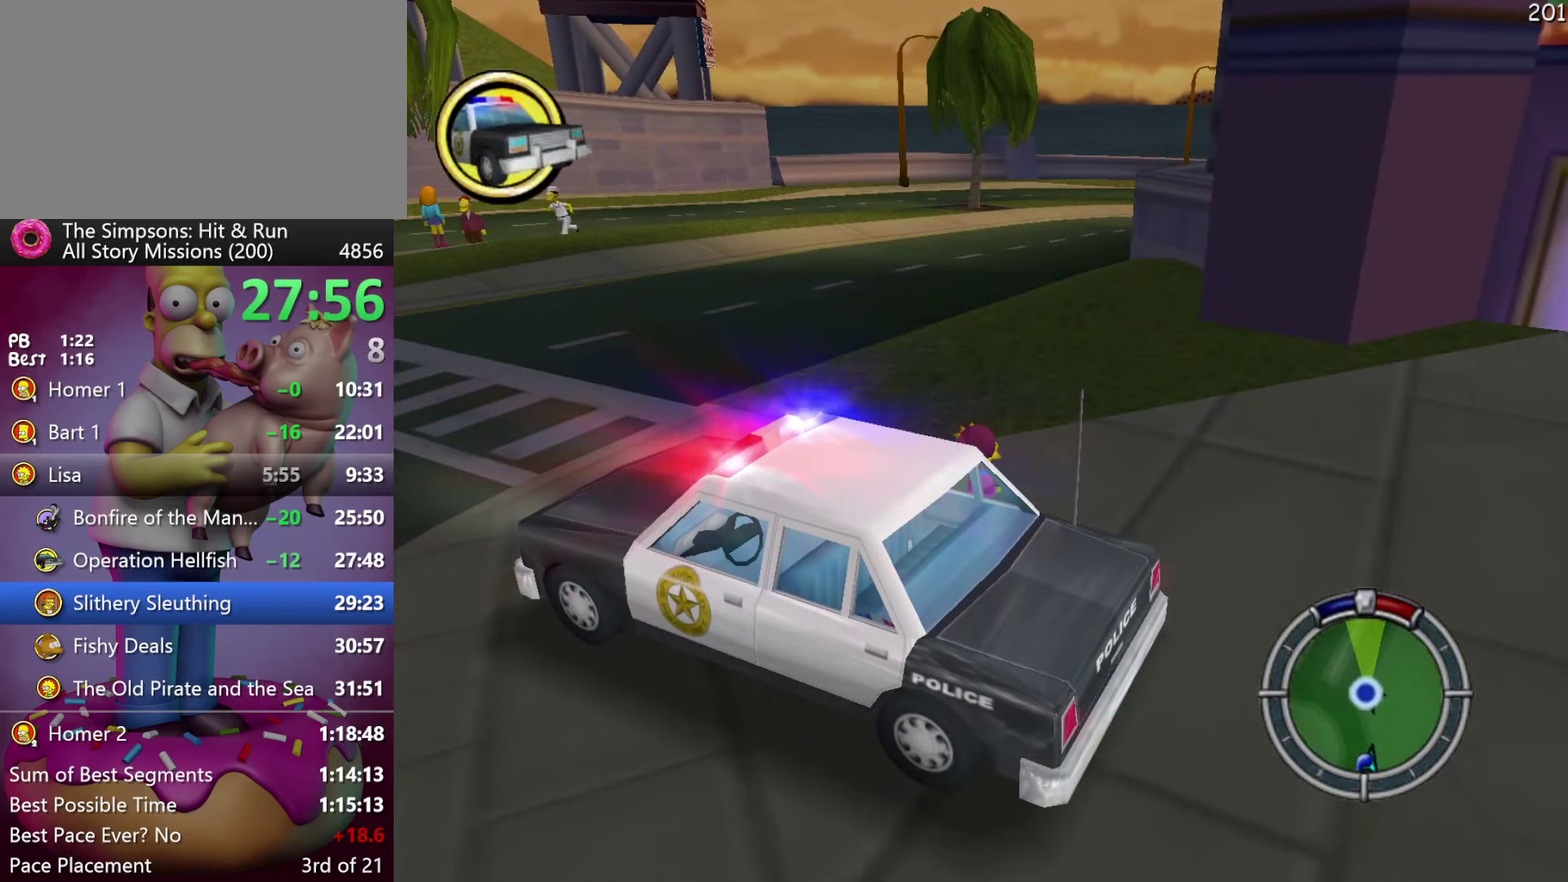
{"buttons": [], "events": [[400, "B", "down"], [500, "B", "up"]]}
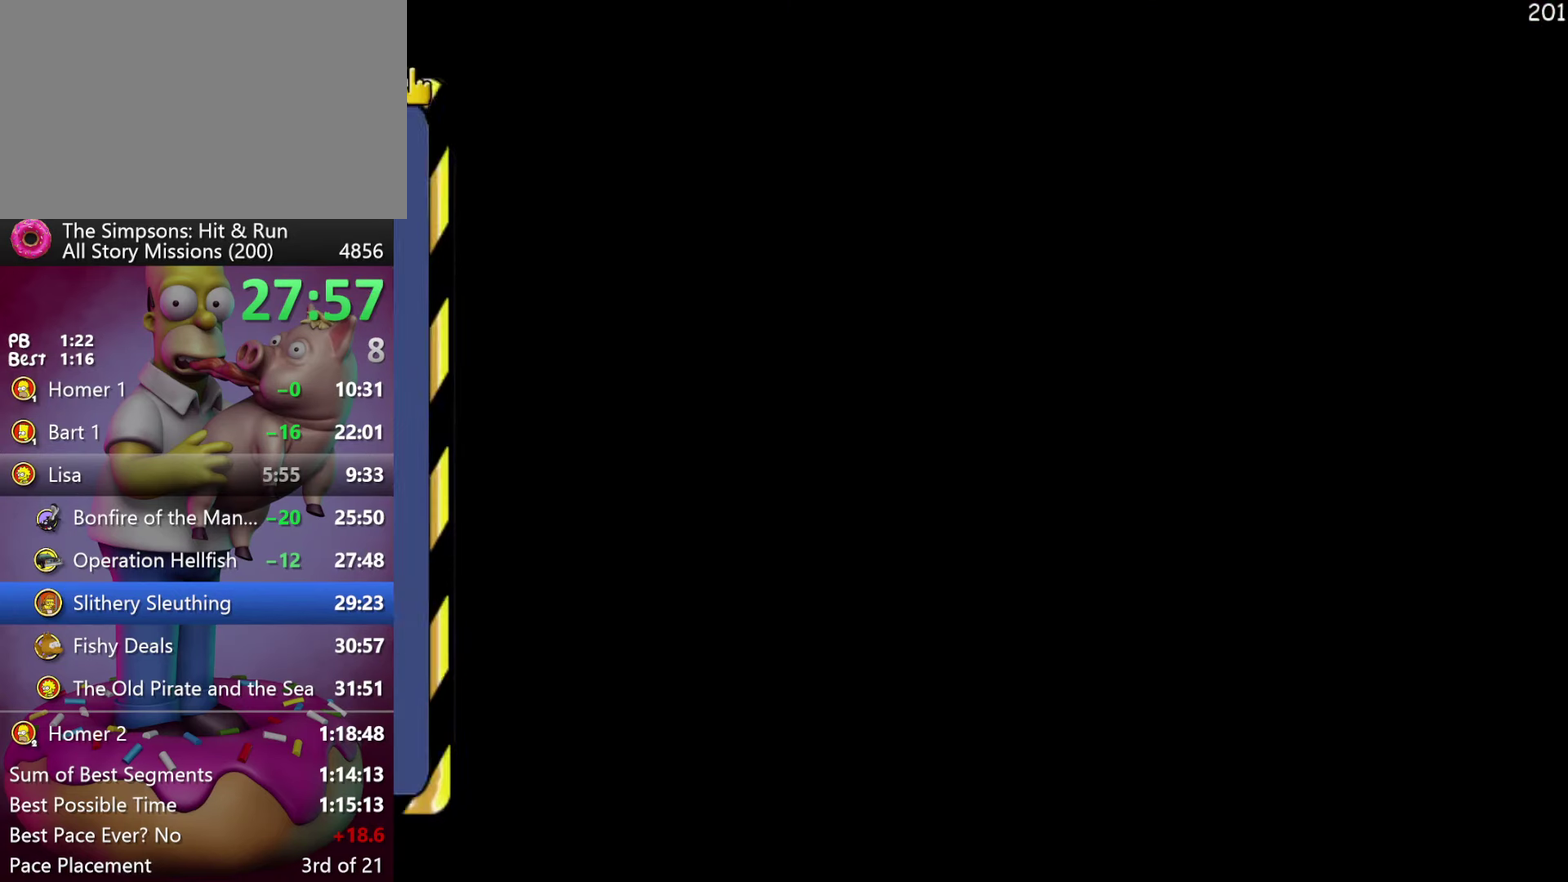
{"buttons": ["B"], "events": [[100, "B", "down"], [183, "B", "up"], [266, "B", "down"], [350, "B", "up"], [433, "B", "down"]]}
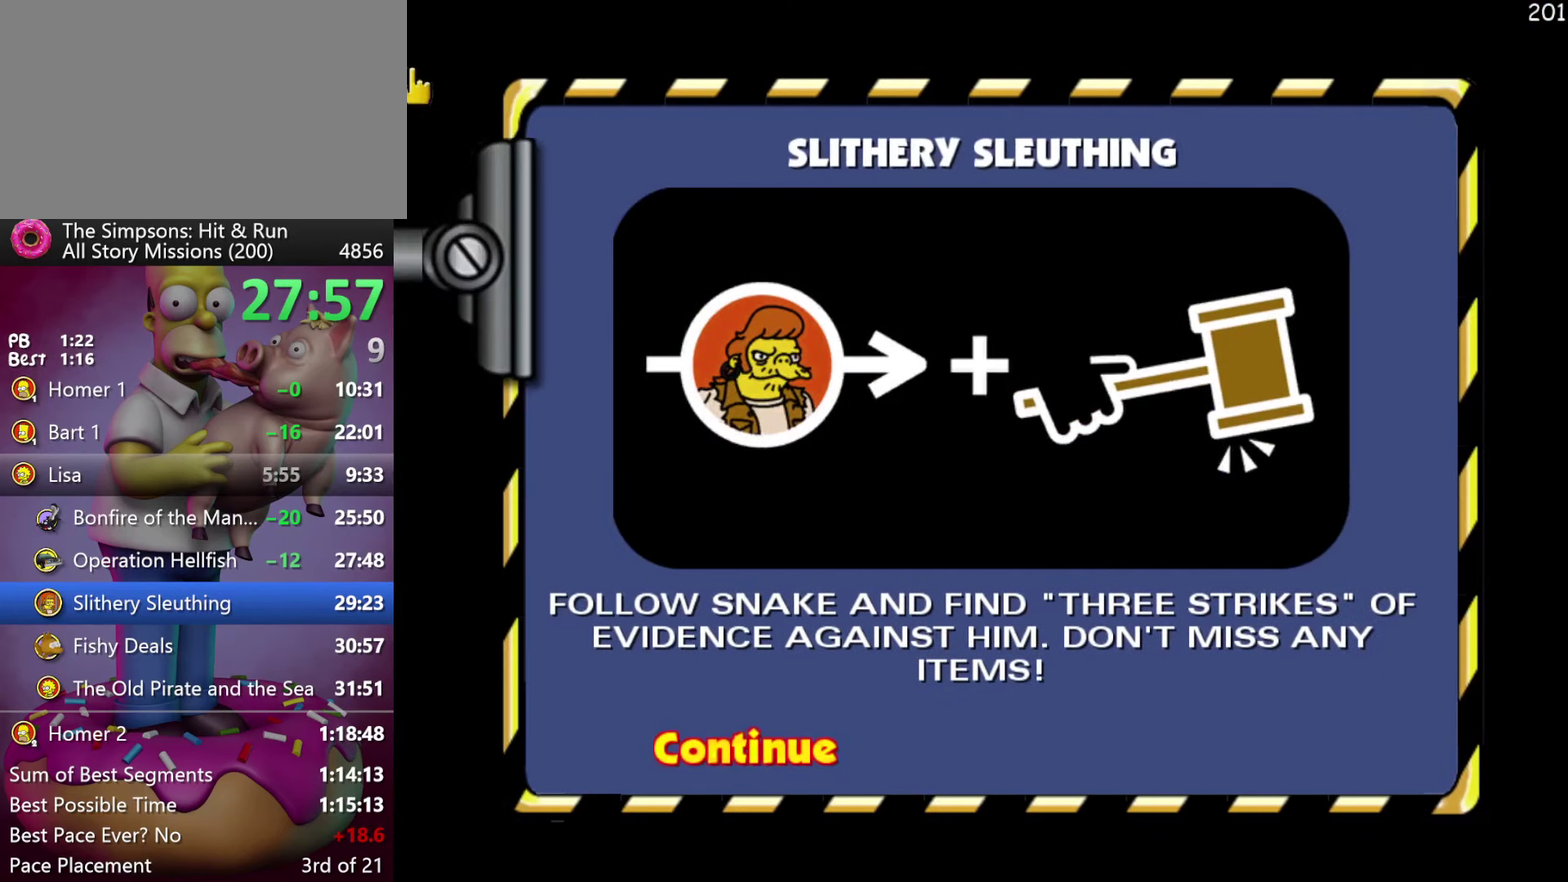
{"buttons": [], "events": [[16, "B", "up"], [83, "B", "down"], [183, "B", "up"]]}